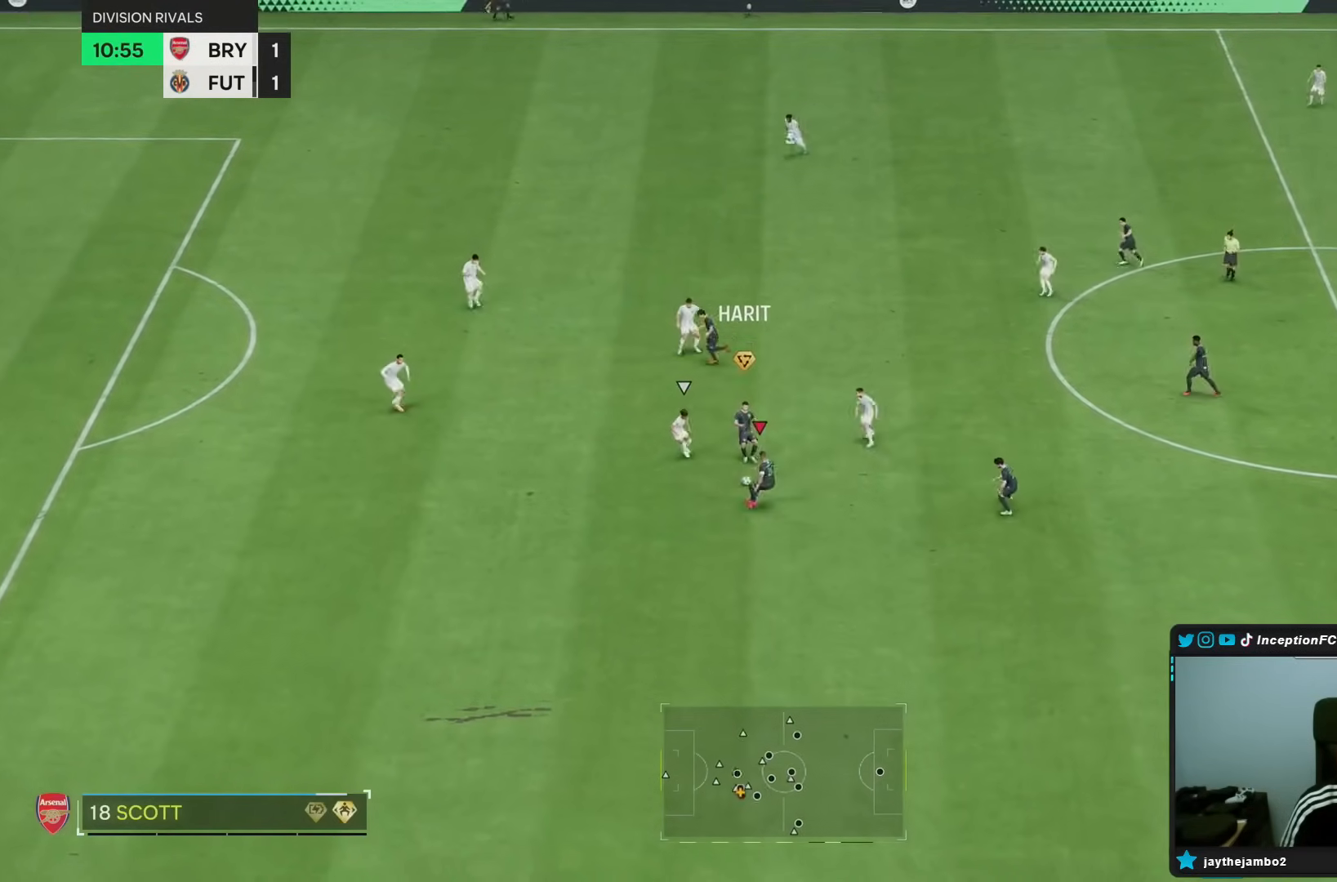
Gameplay with a controller (PlayStation layout); each line is a JSON object with the inputs held at the frame after it (dt_ms = milliseconds from this image to that frame). "events" lists button and stick changes between this image and that frame as [ms after this image, input, new state], when the widget could be followed in between. Not read: L3 R3.
{"dt_ms": 500, "buttons": ["R2"], "left_stick": "down", "right_stick": "center", "events": [[50, "R2", "down"]]}
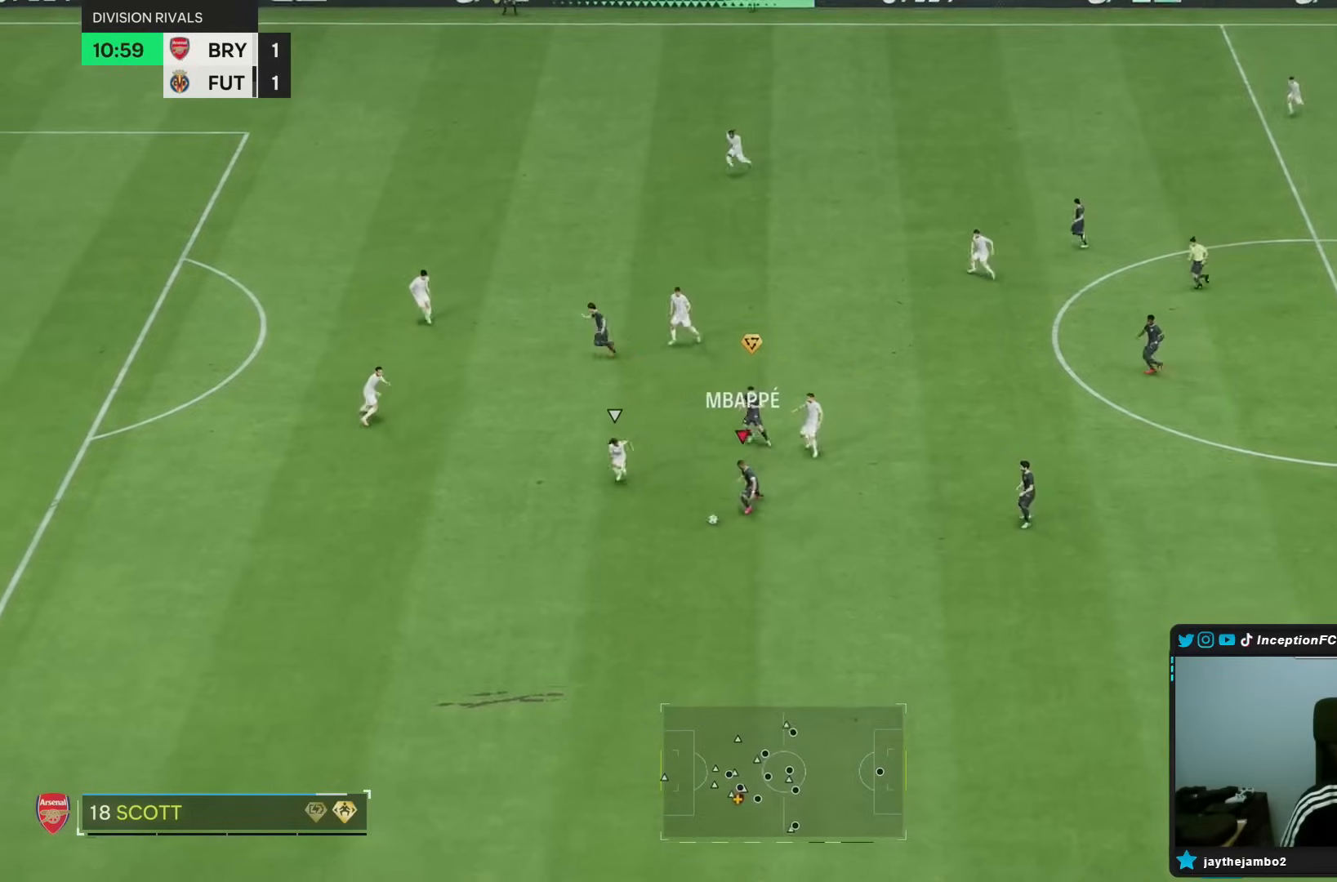
{"dt_ms": 500, "buttons": ["R2"], "left_stick": "down", "right_stick": "center", "events": []}
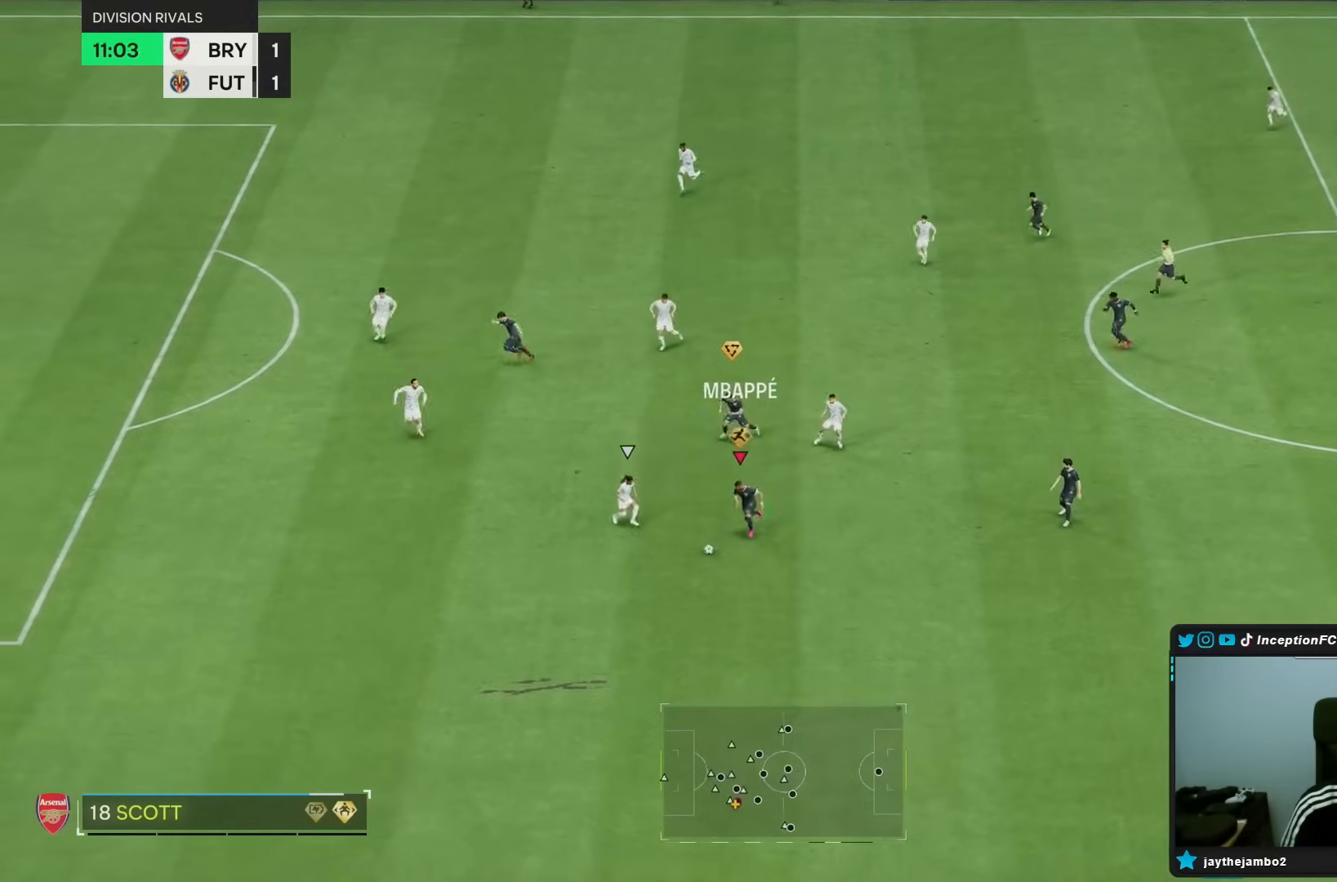
{"dt_ms": 500, "buttons": ["R2"], "left_stick": "down", "right_stick": "center", "events": []}
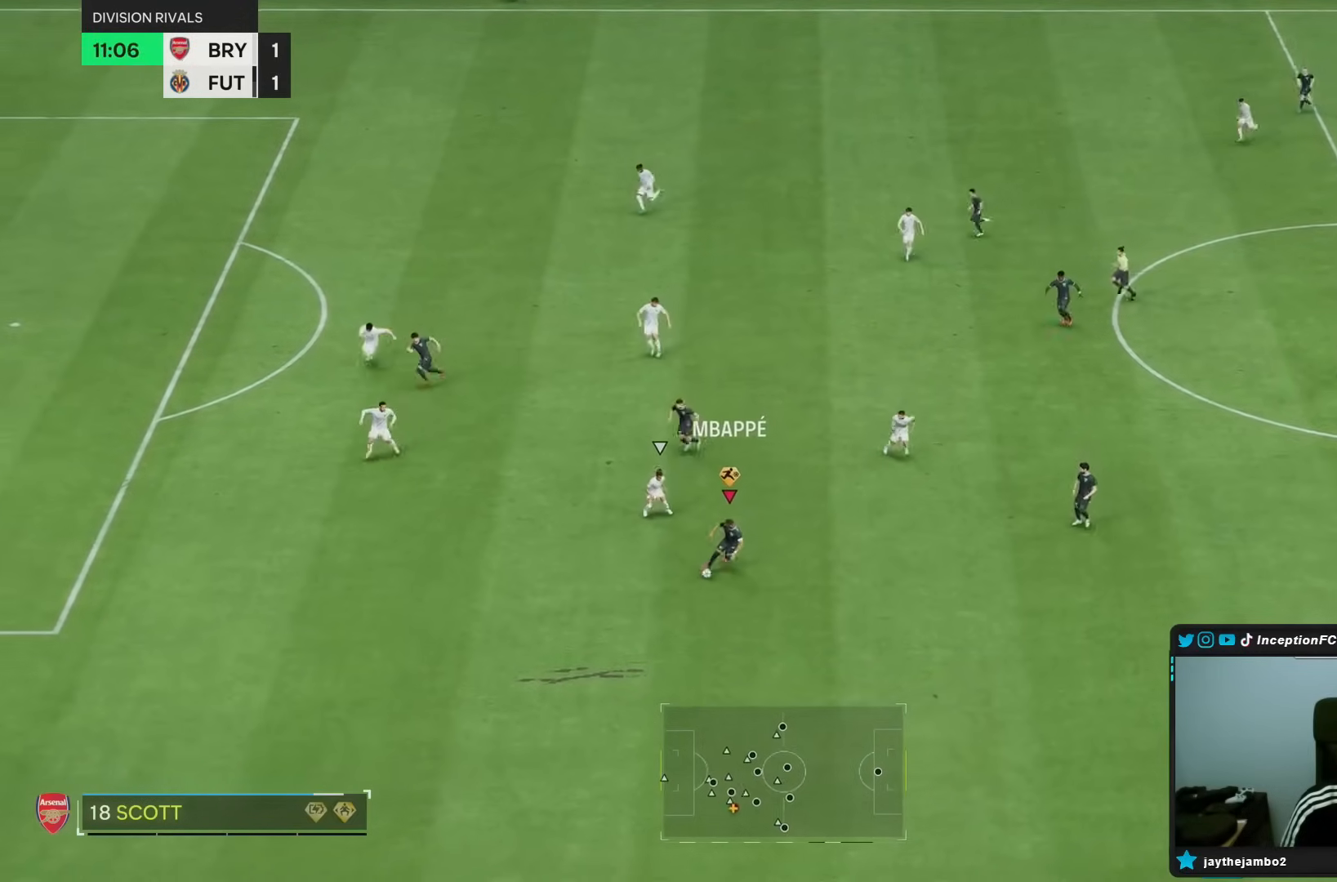
{"dt_ms": 500, "buttons": [], "left_stick": "center", "right_stick": "up-left", "events": [[200, "R2", "up"], [233, "left_stick", "center"], [250, "right_stick", "up-left"]]}
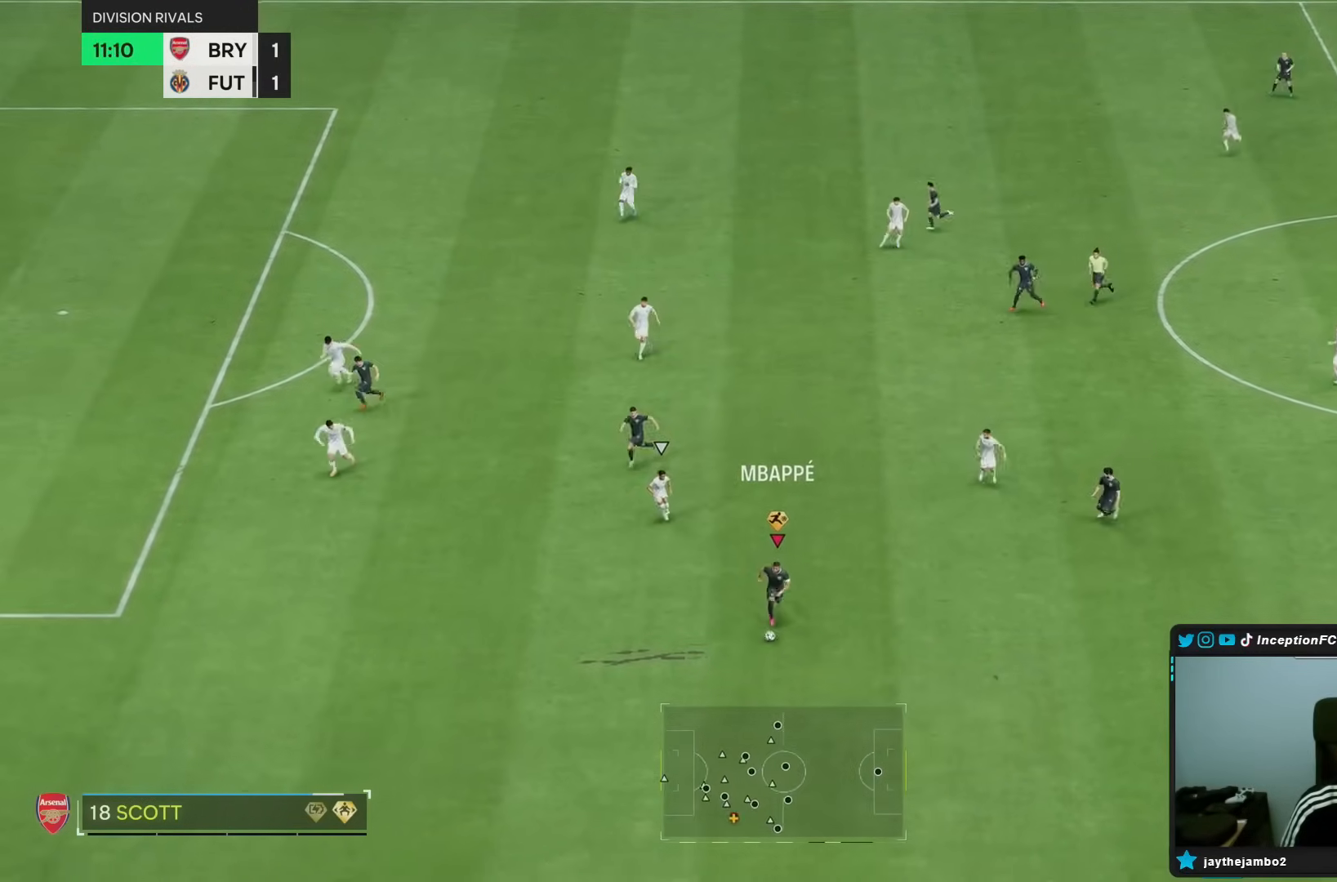
{"dt_ms": 500, "buttons": [], "left_stick": "center", "right_stick": "center"}
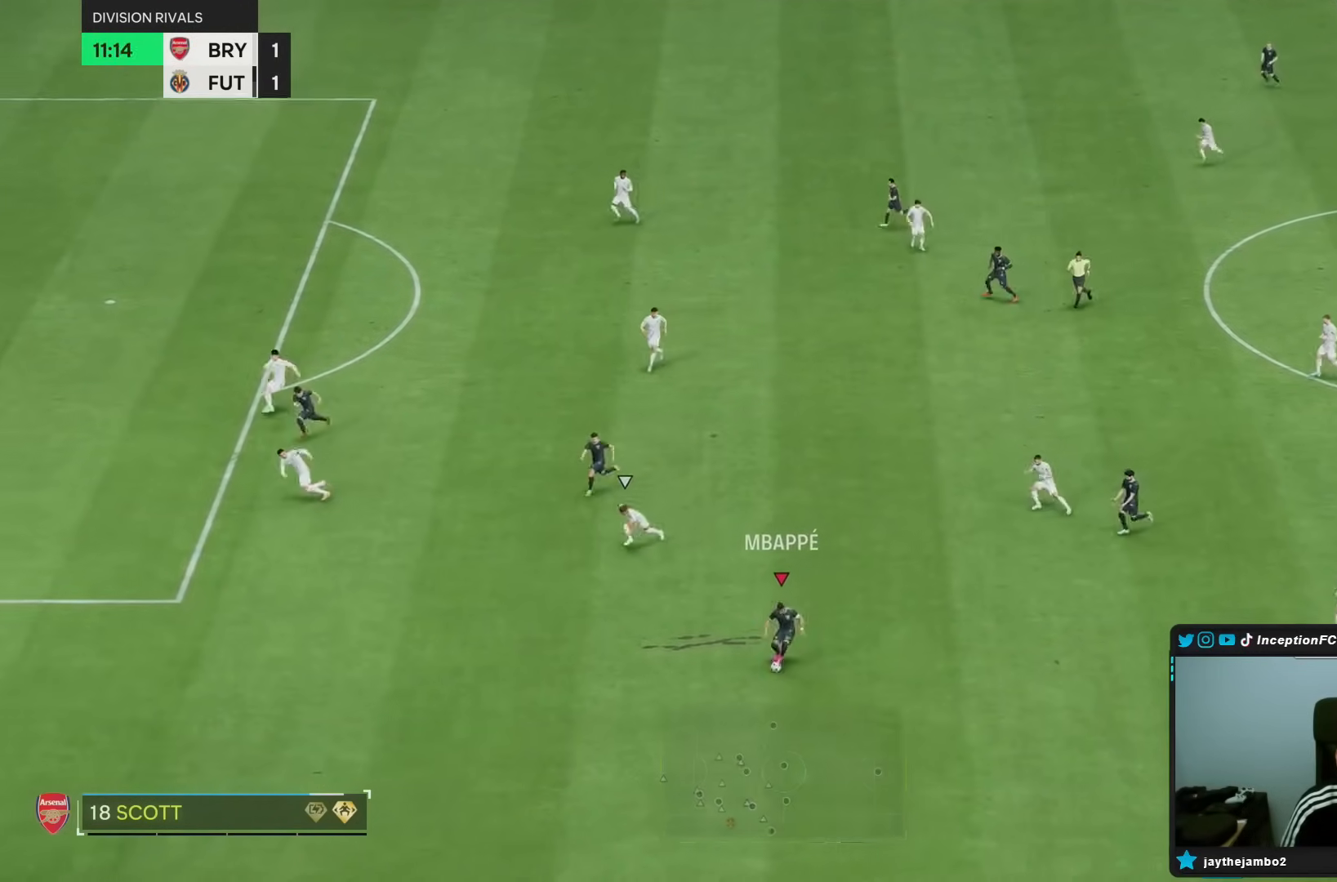
{"dt_ms": 500, "buttons": [], "left_stick": "down-left", "right_stick": "center", "events": [[333, "left_stick", "down-left"]]}
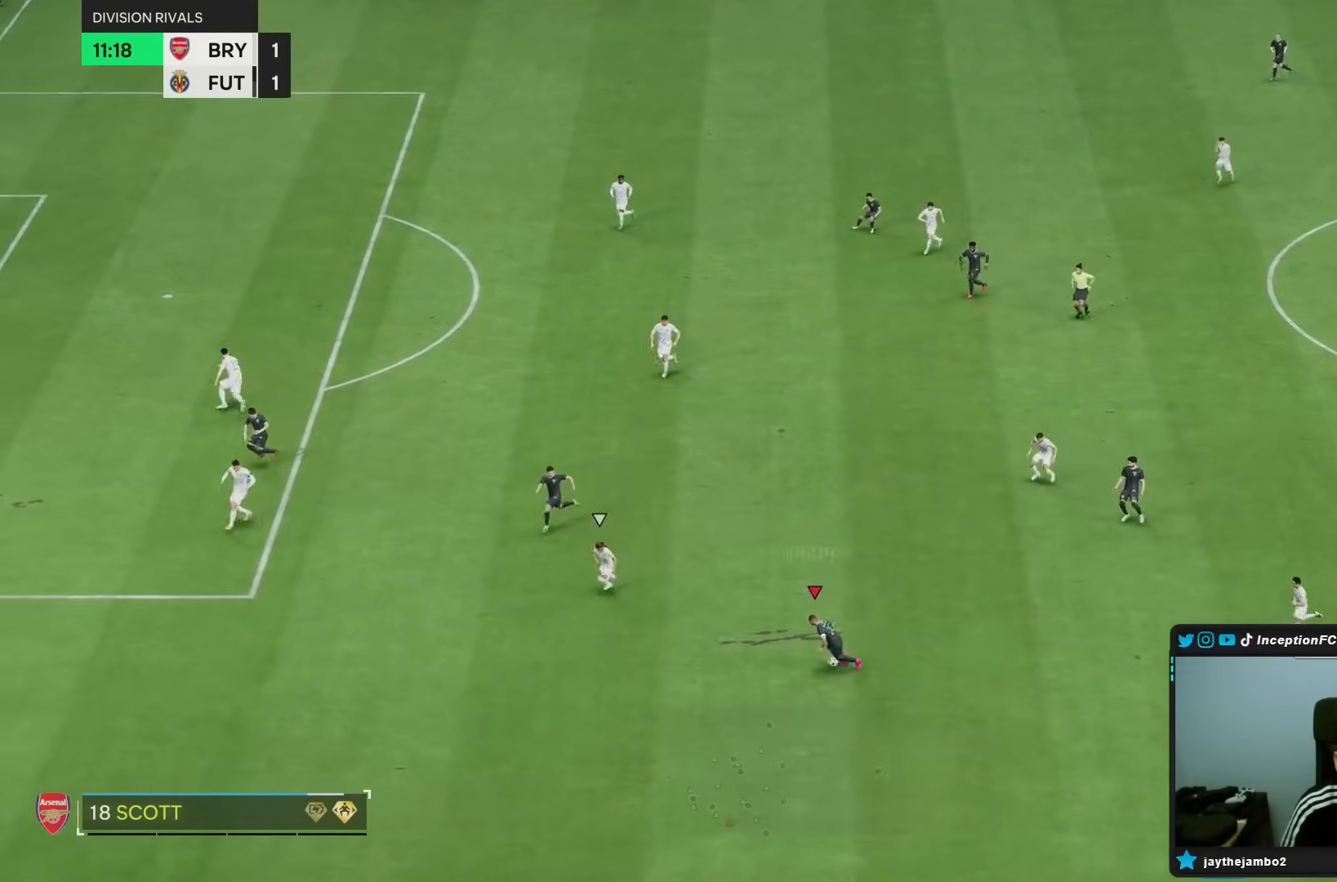
{"dt_ms": 500, "buttons": ["CROSS", "R1"], "left_stick": "down-left", "right_stick": "center", "events": [[500, "CROSS", "down"], [500, "R1", "down"]]}
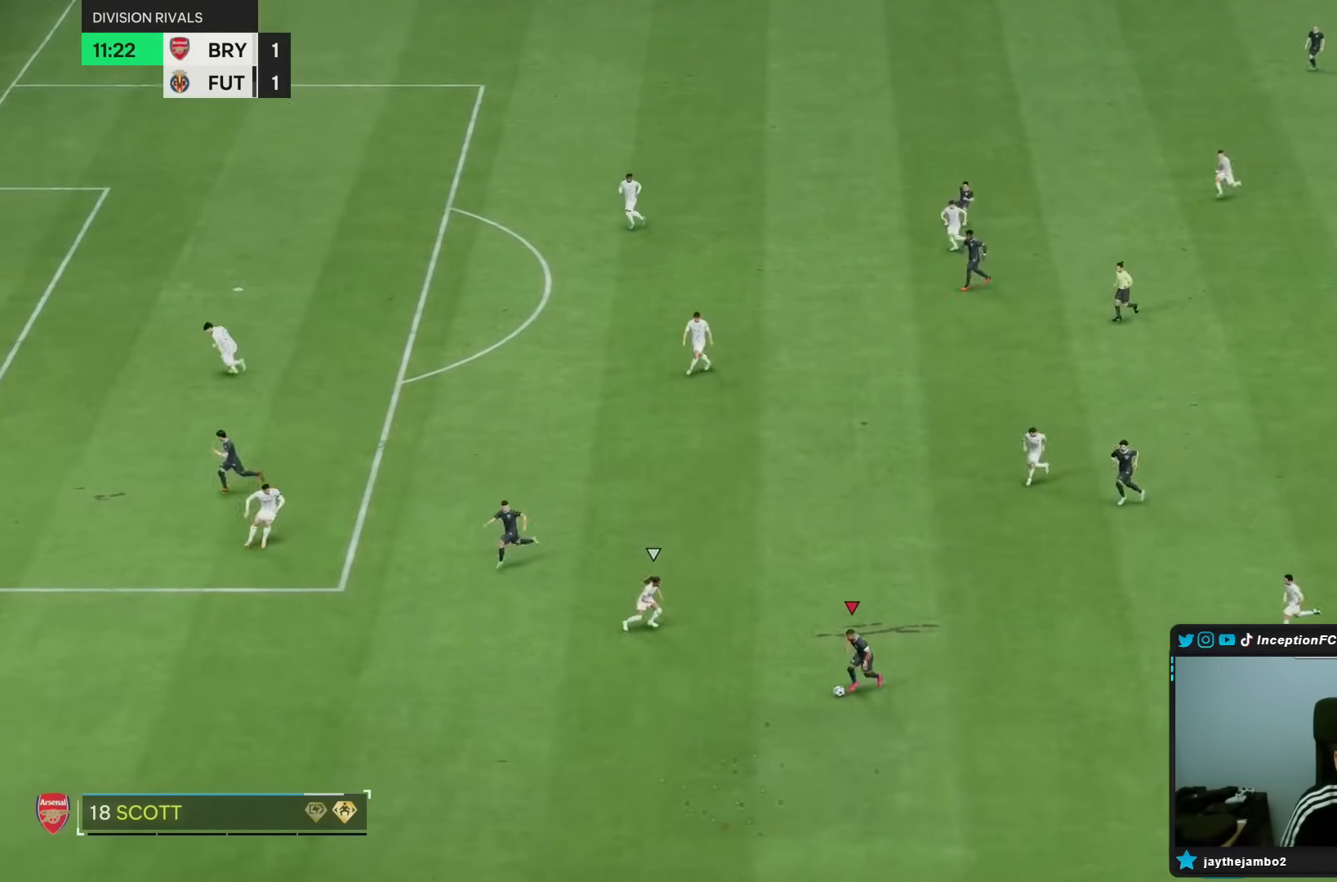
{"dt_ms": 500, "buttons": [], "left_stick": "left", "right_stick": "center", "events": [[100, "CROSS", "up"], [300, "left_stick", "left"], [333, "R1", "up"]]}
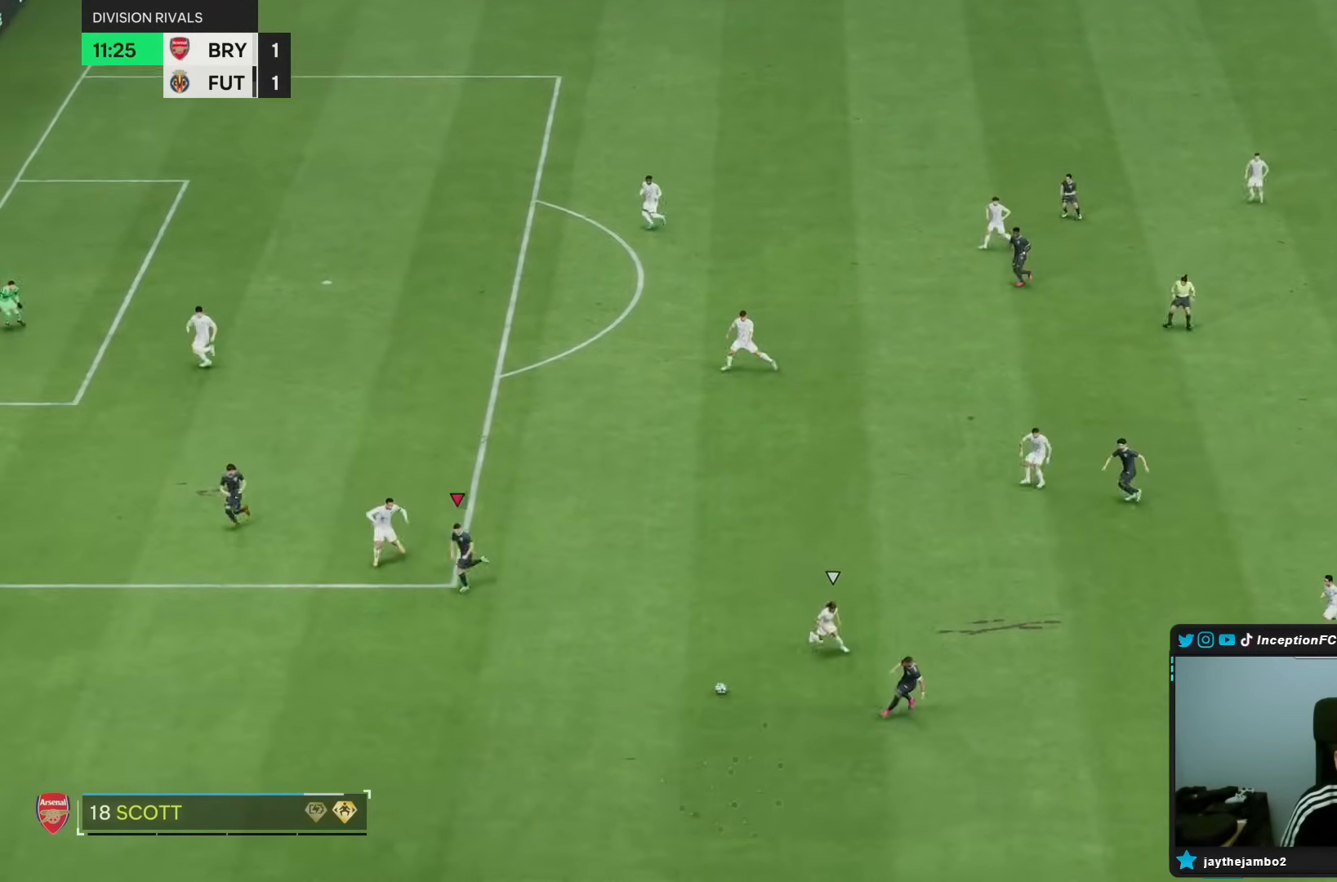
{"dt_ms": 500, "buttons": [], "left_stick": "right", "right_stick": "center", "events": [[83, "left_stick", "center"], [183, "left_stick", "right"]]}
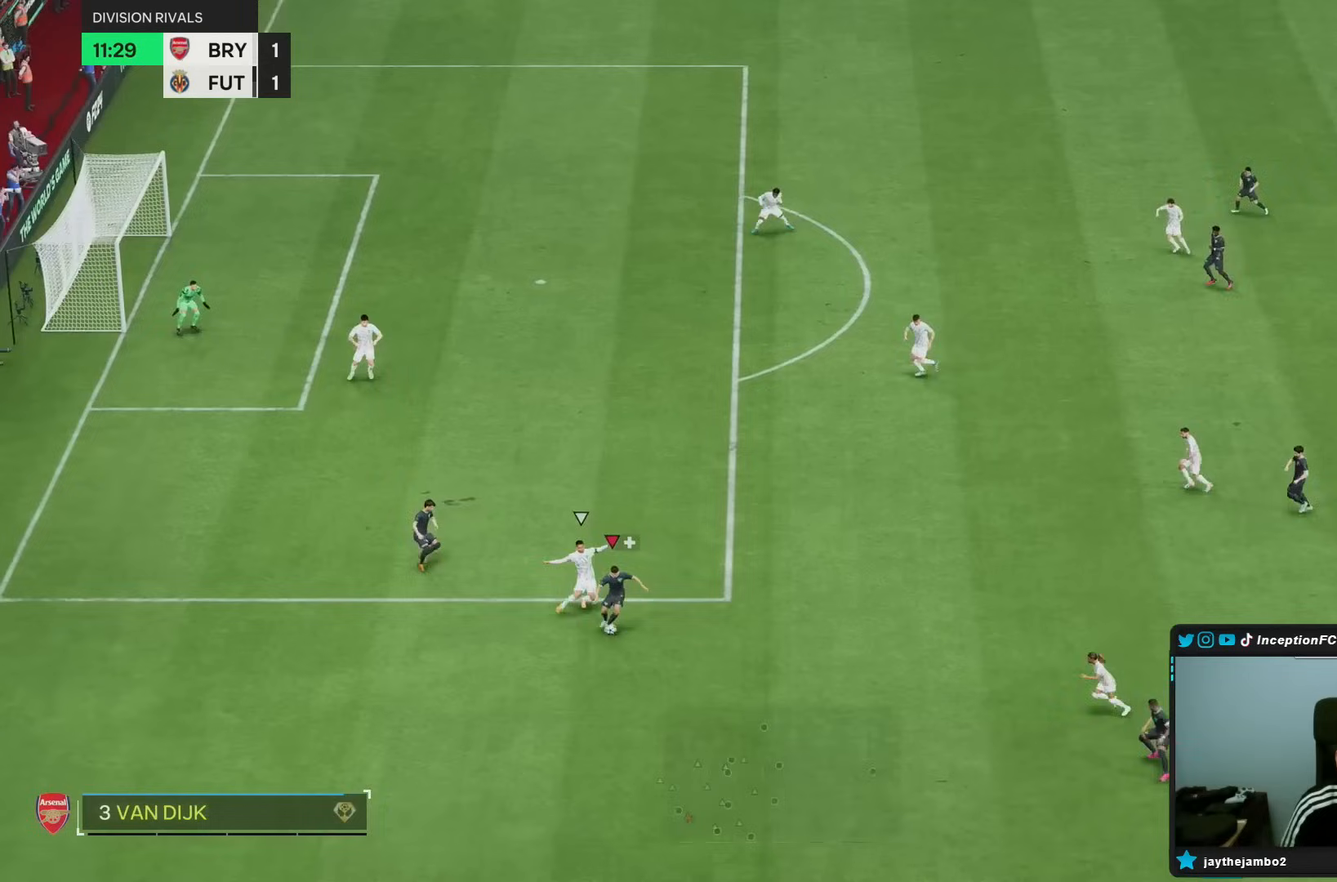
{"dt_ms": 500, "buttons": [], "left_stick": "up-right", "right_stick": "center", "events": [[217, "CIRCLE", "down"], [250, "left_stick", "up-right"], [283, "CIRCLE", "up"], [283, "CROSS", "down"], [450, "CROSS", "up"]]}
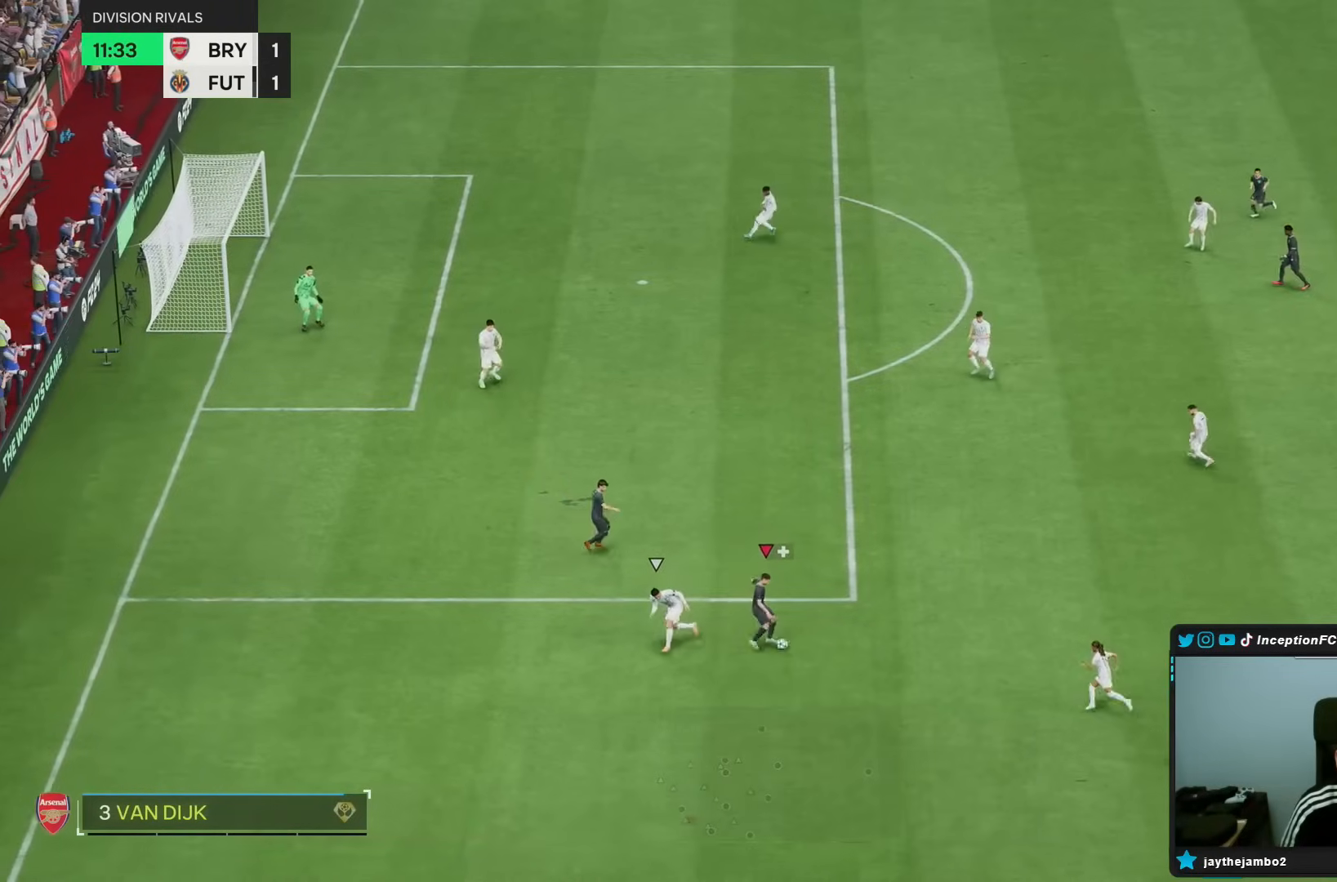
{"dt_ms": 500, "buttons": ["R2"], "left_stick": "up", "right_stick": "center", "events": [[350, "left_stick", "up"], [467, "R2", "down"]]}
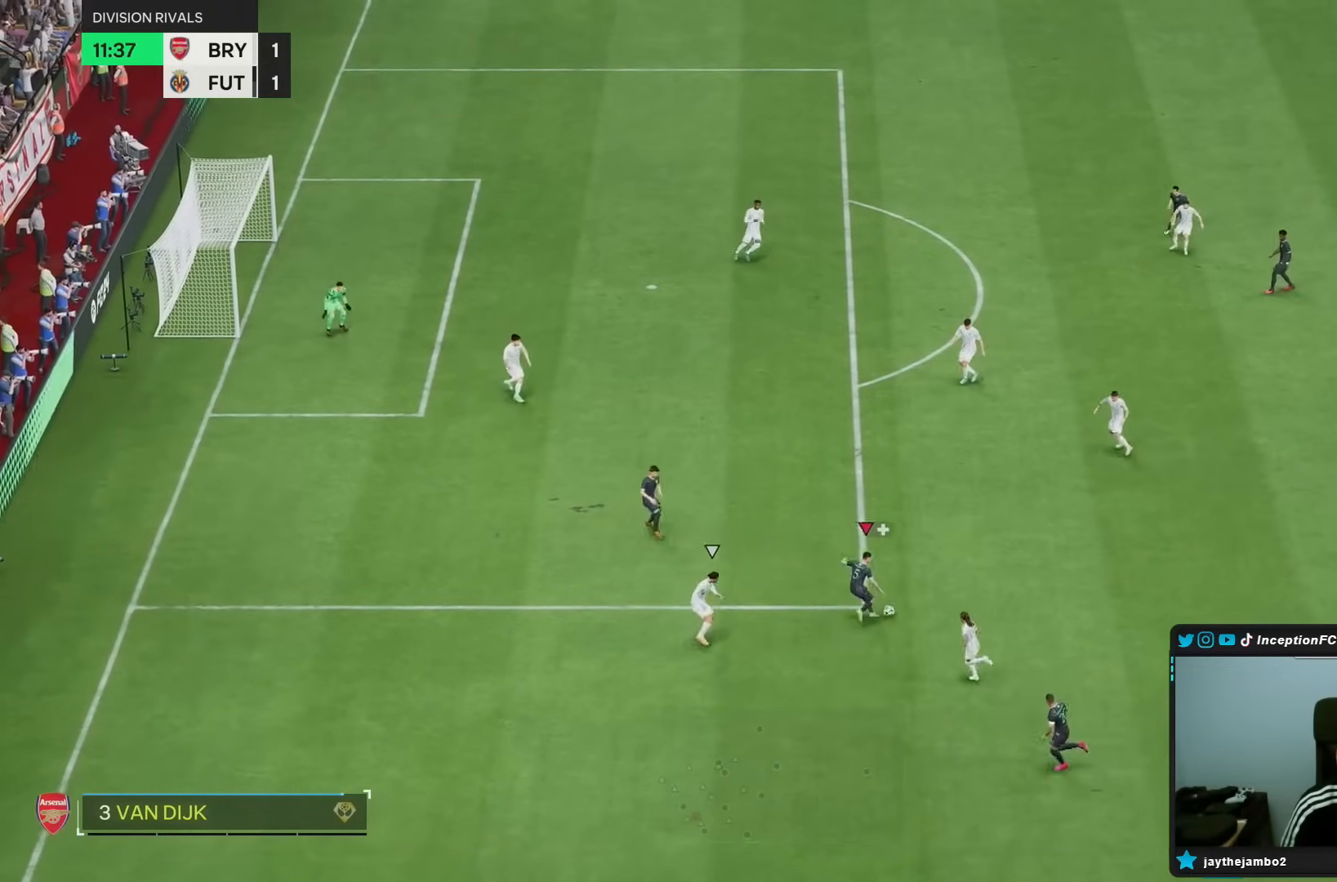
{"dt_ms": 500, "buttons": ["R2"], "left_stick": "up", "right_stick": "center", "events": []}
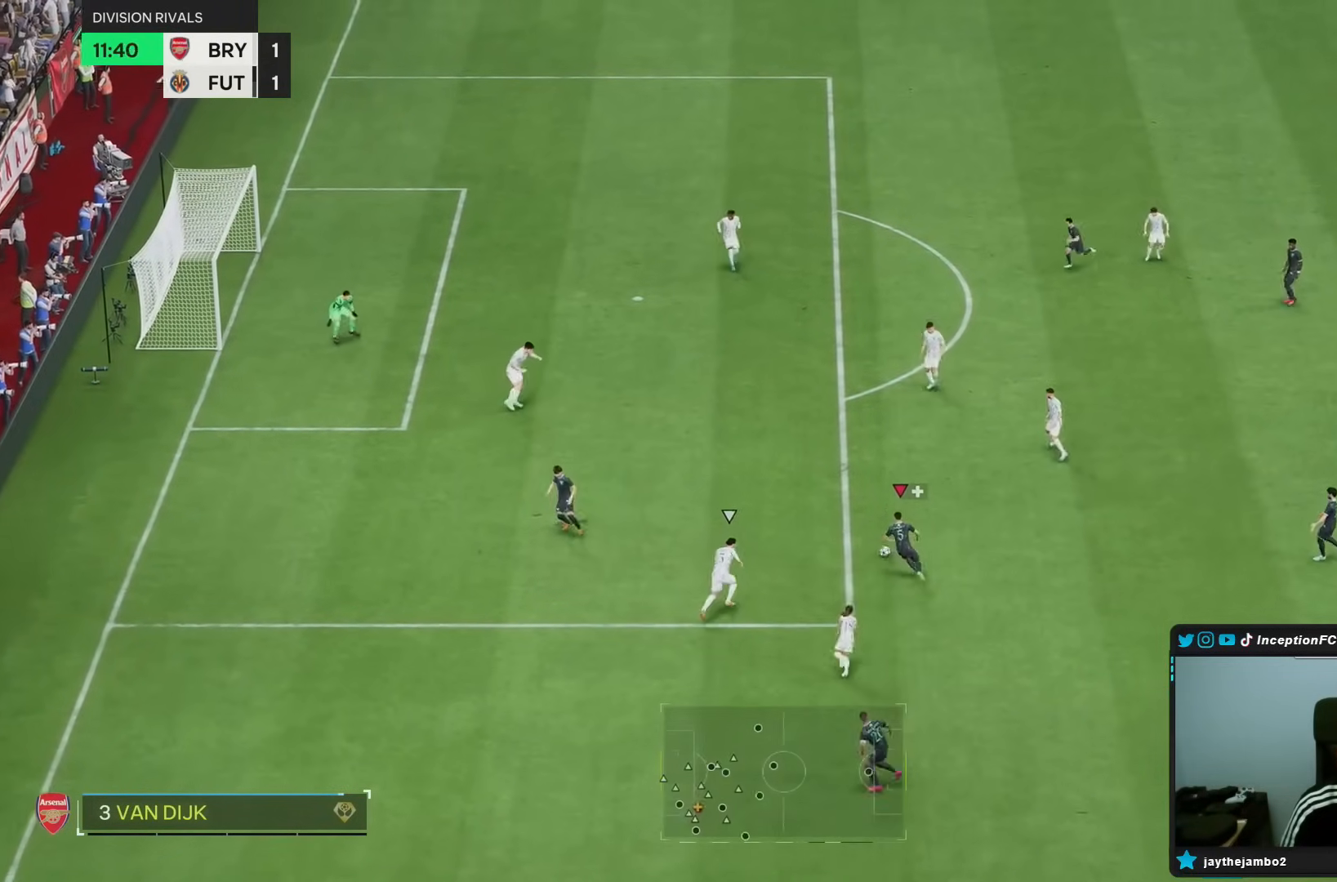
{"dt_ms": 500, "buttons": ["CIRCLE", "R1"], "left_stick": "up-left", "right_stick": "center", "events": [[33, "R2", "up"], [100, "left_stick", "center"], [367, "CIRCLE", "down"], [367, "R1", "down"], [367, "left_stick", "up"], [467, "left_stick", "up-left"]]}
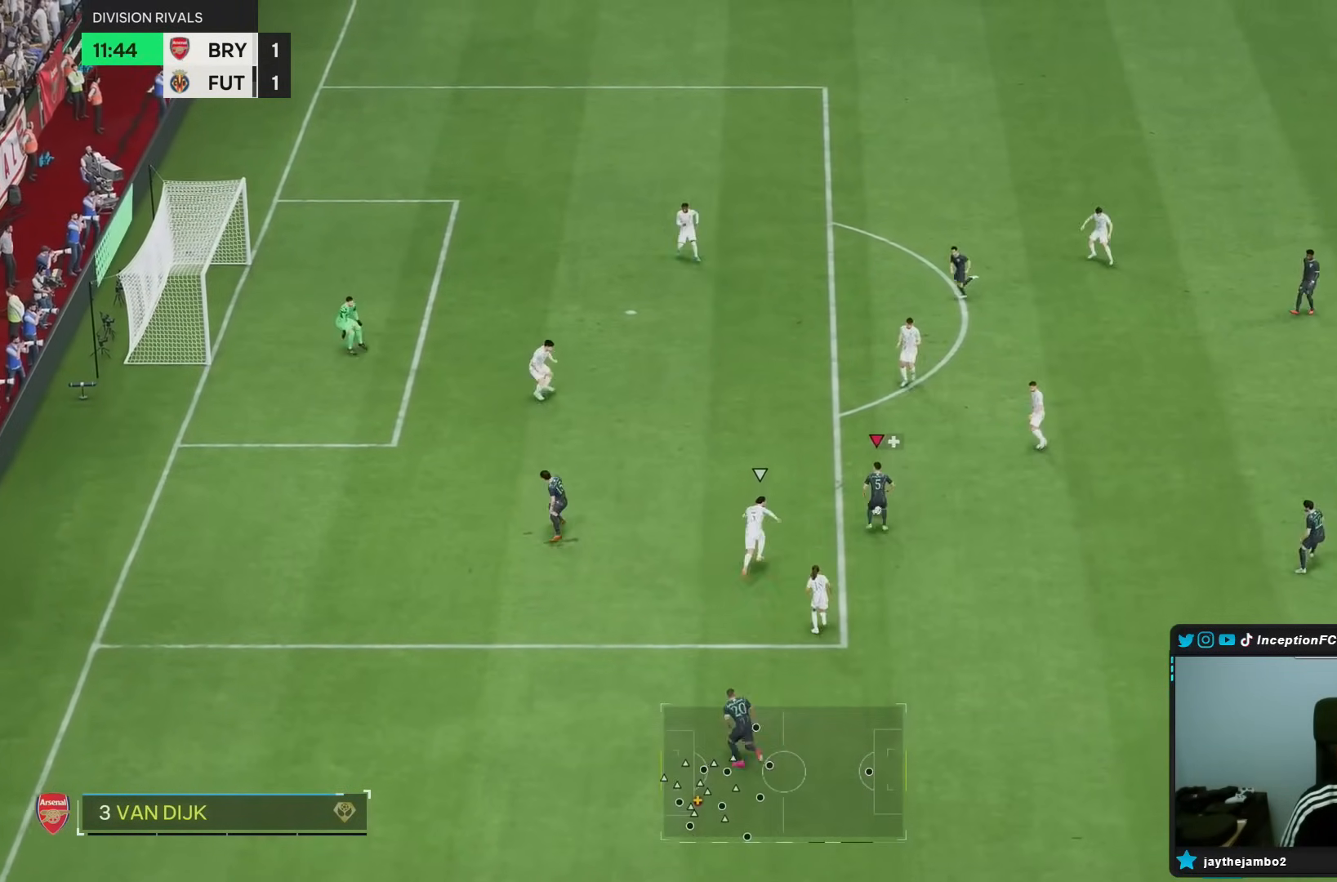
{"dt_ms": 500, "buttons": ["CIRCLE"], "left_stick": "up-left", "right_stick": "center", "events": [[150, "CIRCLE", "up"], [150, "R1", "up"], [383, "CIRCLE", "down"]]}
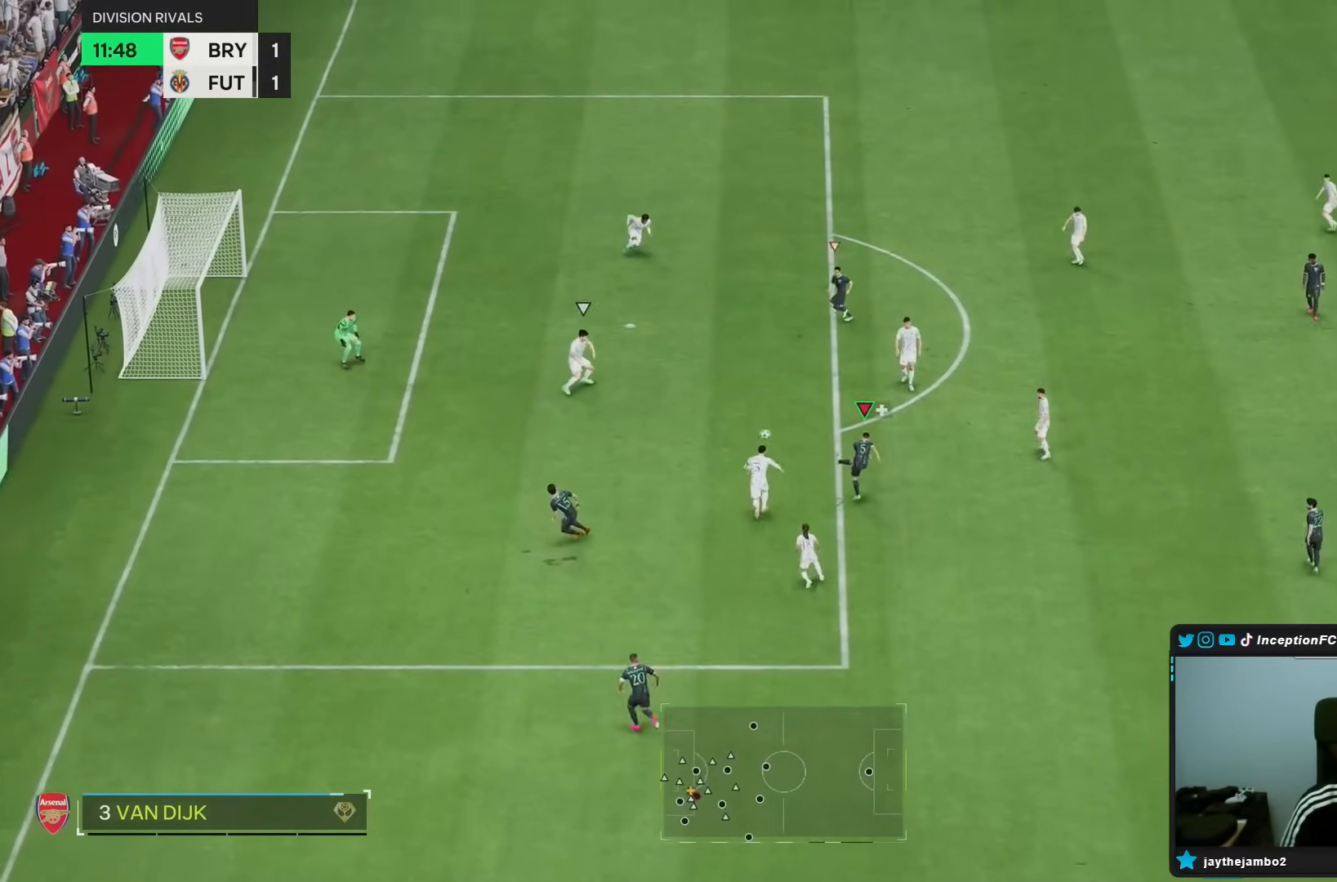
{"dt_ms": 500, "buttons": [], "left_stick": "up-left", "right_stick": "center", "events": [[17, "CIRCLE", "up"]]}
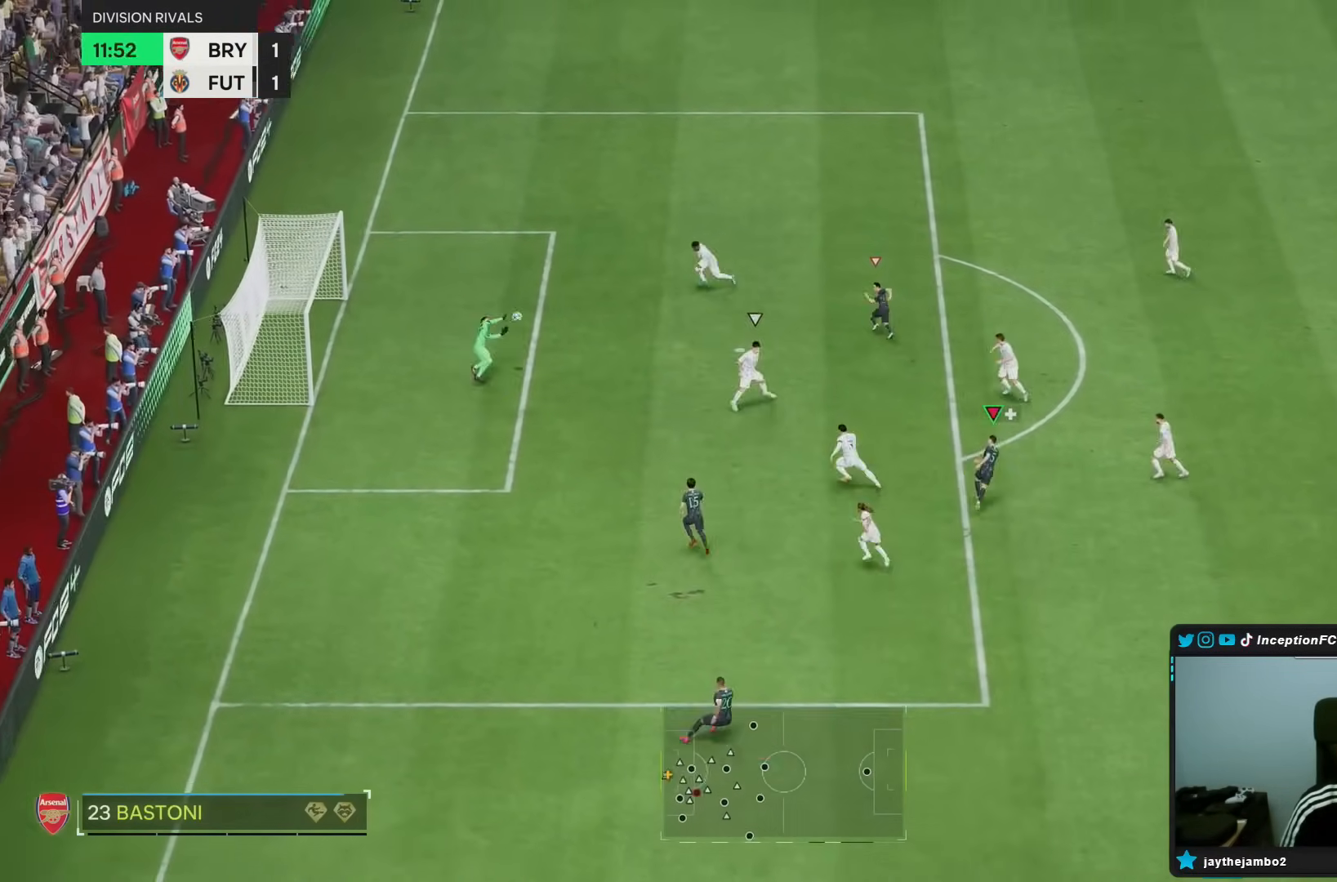
{"dt_ms": 500, "buttons": [], "left_stick": "up-left", "right_stick": "center", "events": []}
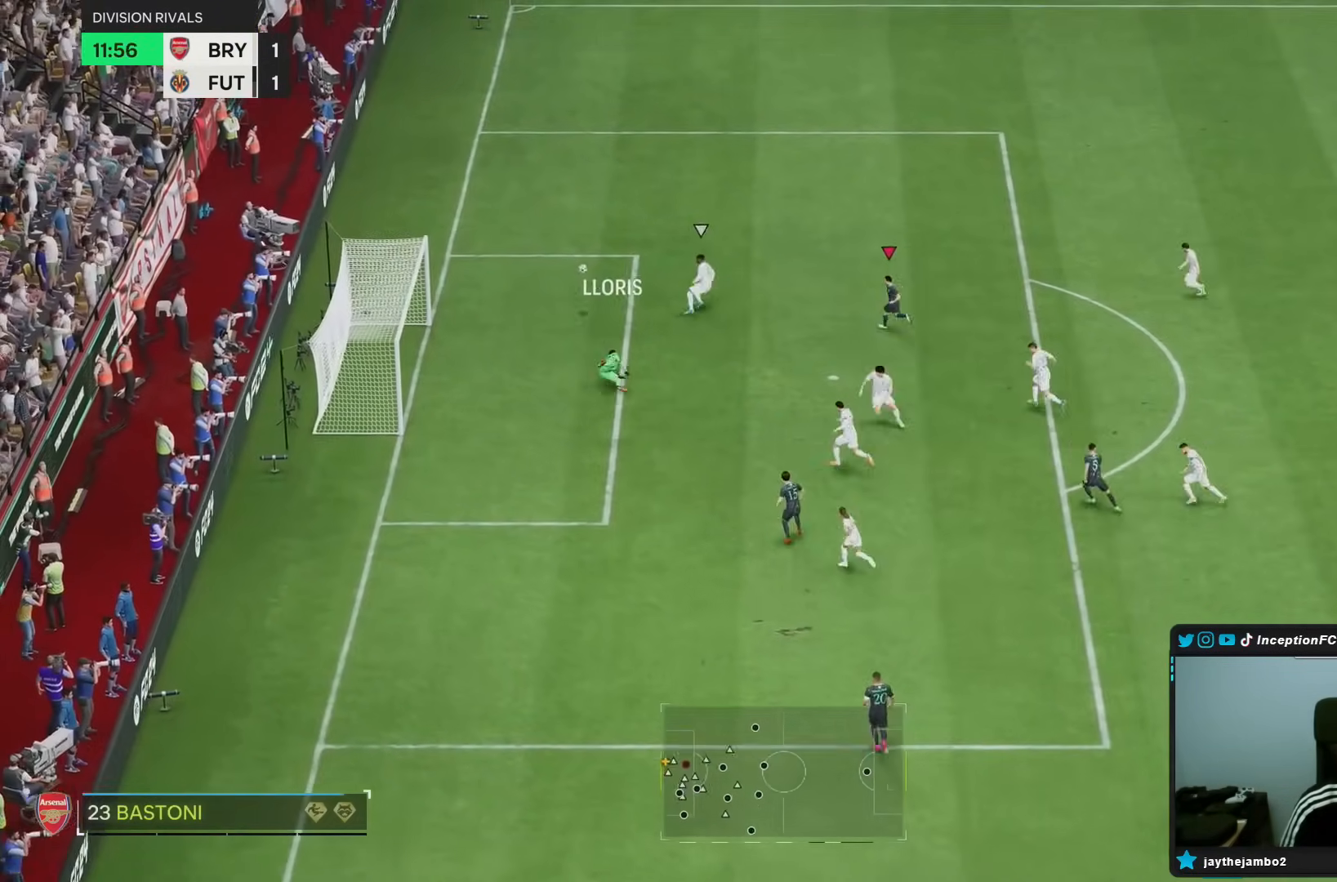
{"dt_ms": 500, "buttons": ["R2"], "left_stick": "up-left", "right_stick": "center", "events": [[183, "R2", "down"]]}
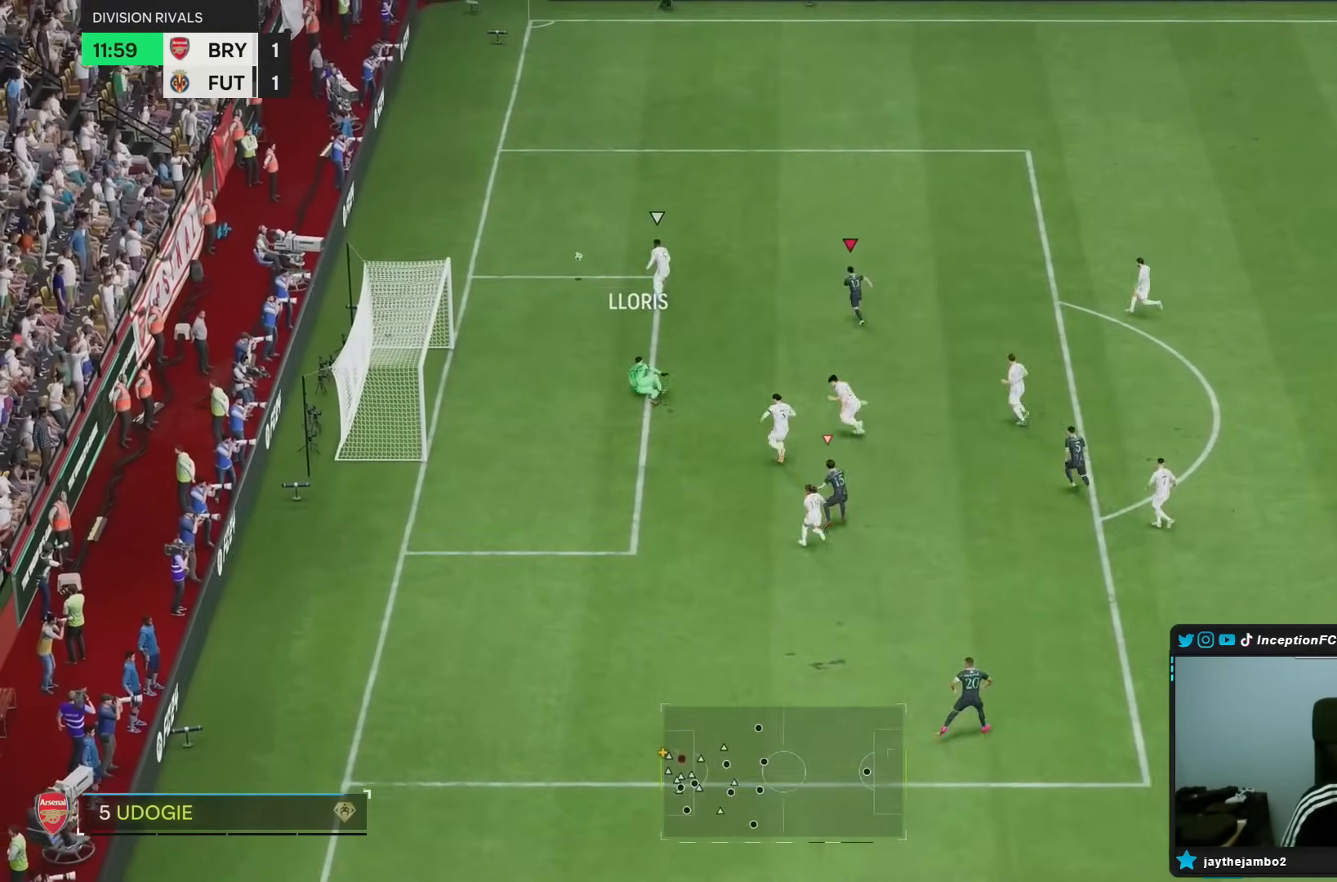
{"dt_ms": 500, "buttons": ["R2"], "left_stick": "right", "right_stick": "center", "events": [[117, "R2", "up"], [117, "left_stick", "up"], [233, "L2", "down"], [267, "left_stick", "up-right"], [417, "L2", "up"], [433, "R1", "down"], [450, "R2", "down"], [450, "left_stick", "right"], [500, "R1", "up"]]}
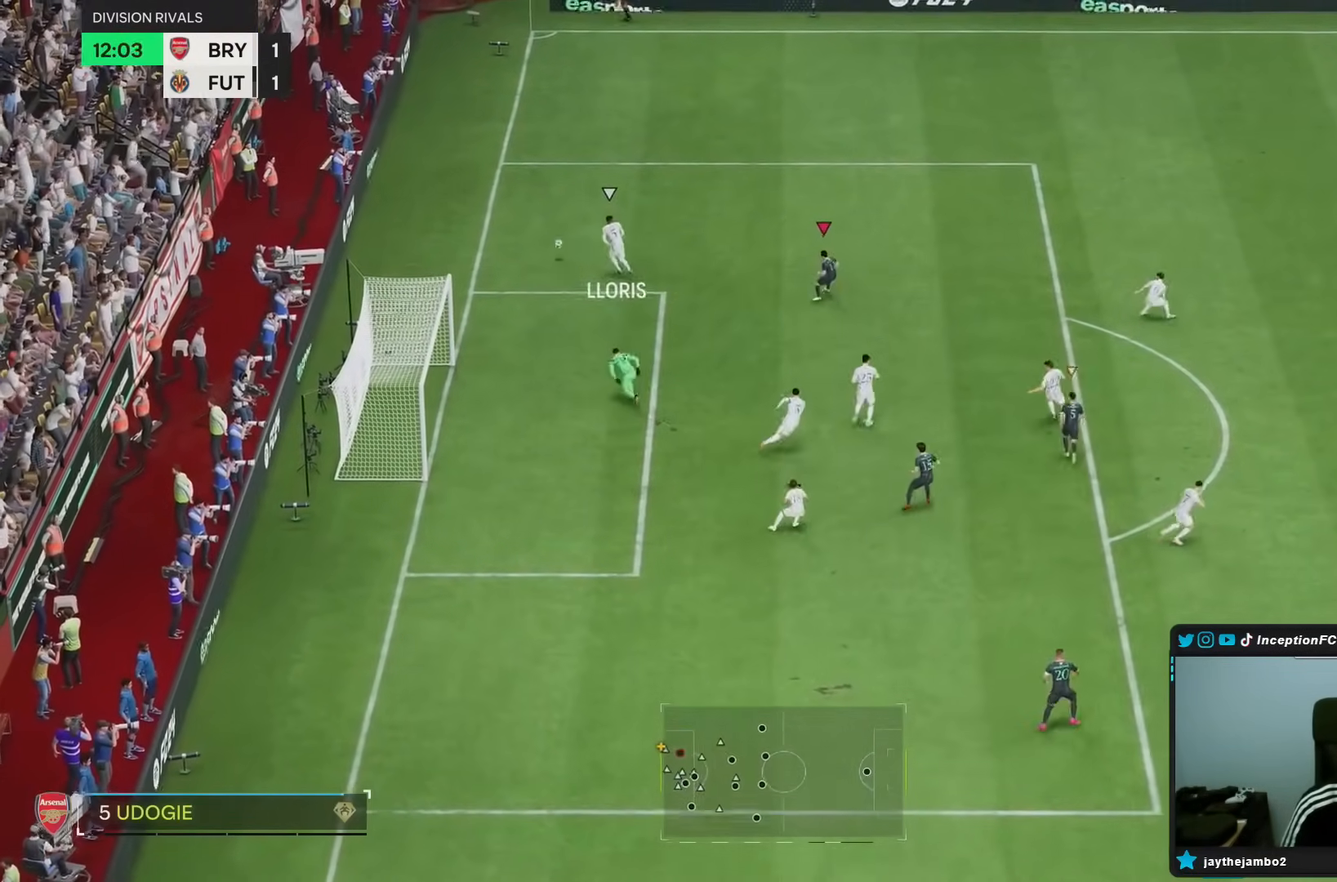
{"dt_ms": 500, "buttons": ["R1", "R2"], "left_stick": "right", "right_stick": "center", "events": [[133, "R1", "down"], [233, "R1", "up"], [333, "R1", "down"]]}
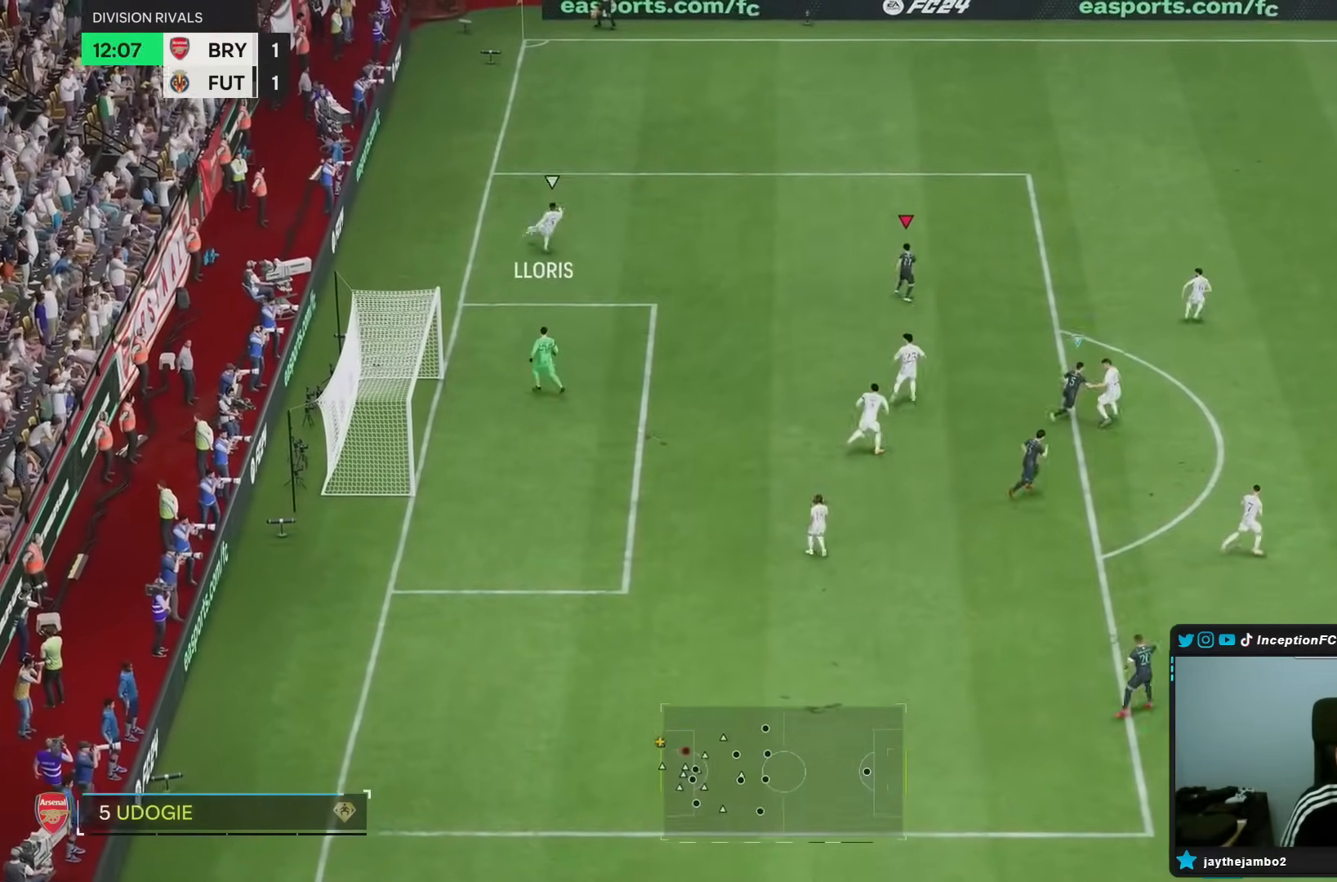
{"dt_ms": 500, "buttons": [], "left_stick": "right", "right_stick": "center", "events": [[183, "R1", "up"], [367, "R2", "up"]]}
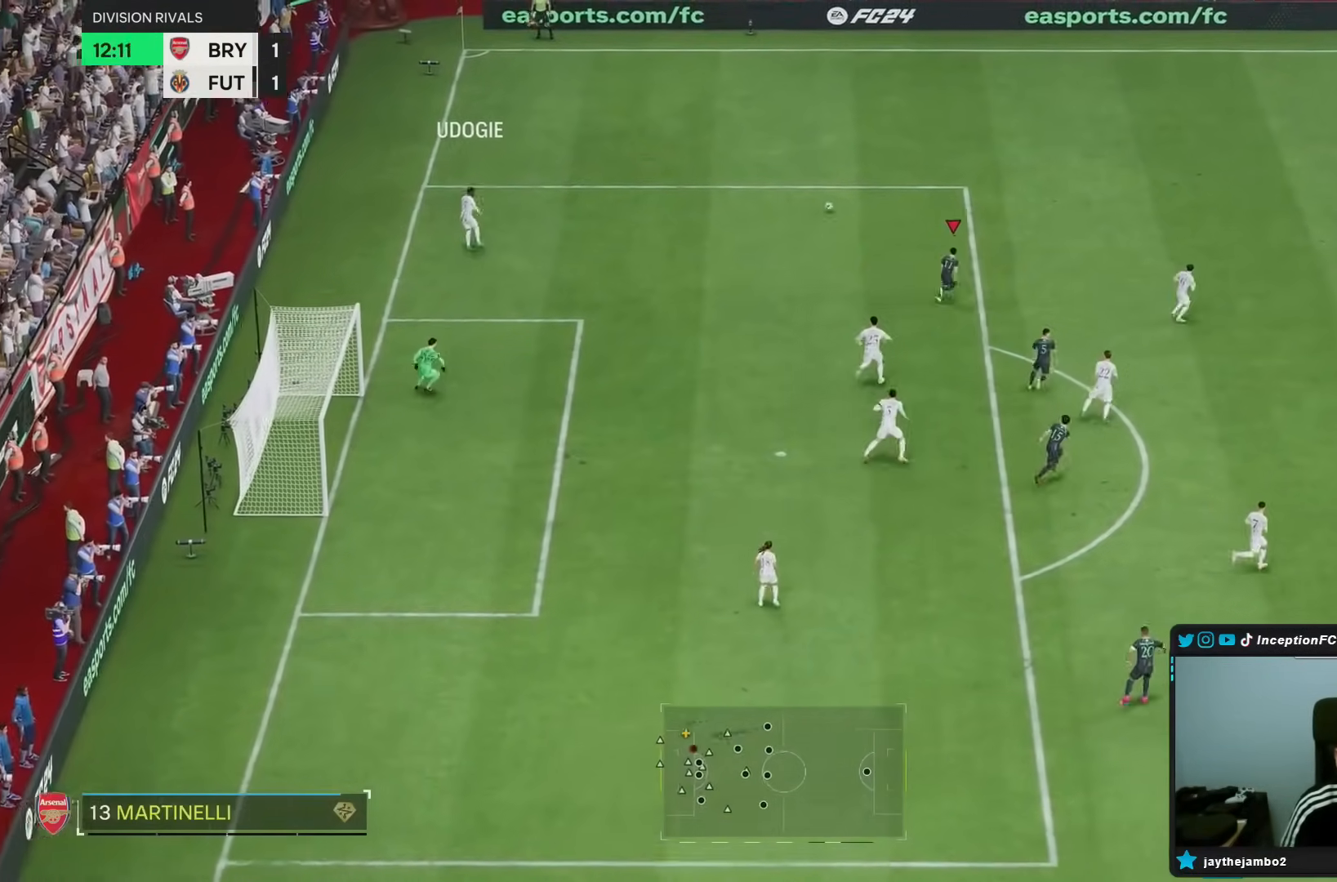
{"dt_ms": 500, "buttons": ["L2", "R1", "R2"], "left_stick": "up-left", "right_stick": "center", "events": [[83, "R2", "down"], [400, "right_stick", "up-right"], [450, "R1", "down"], [450, "left_stick", "up-left"], [467, "L2", "down"], [483, "right_stick", "center"]]}
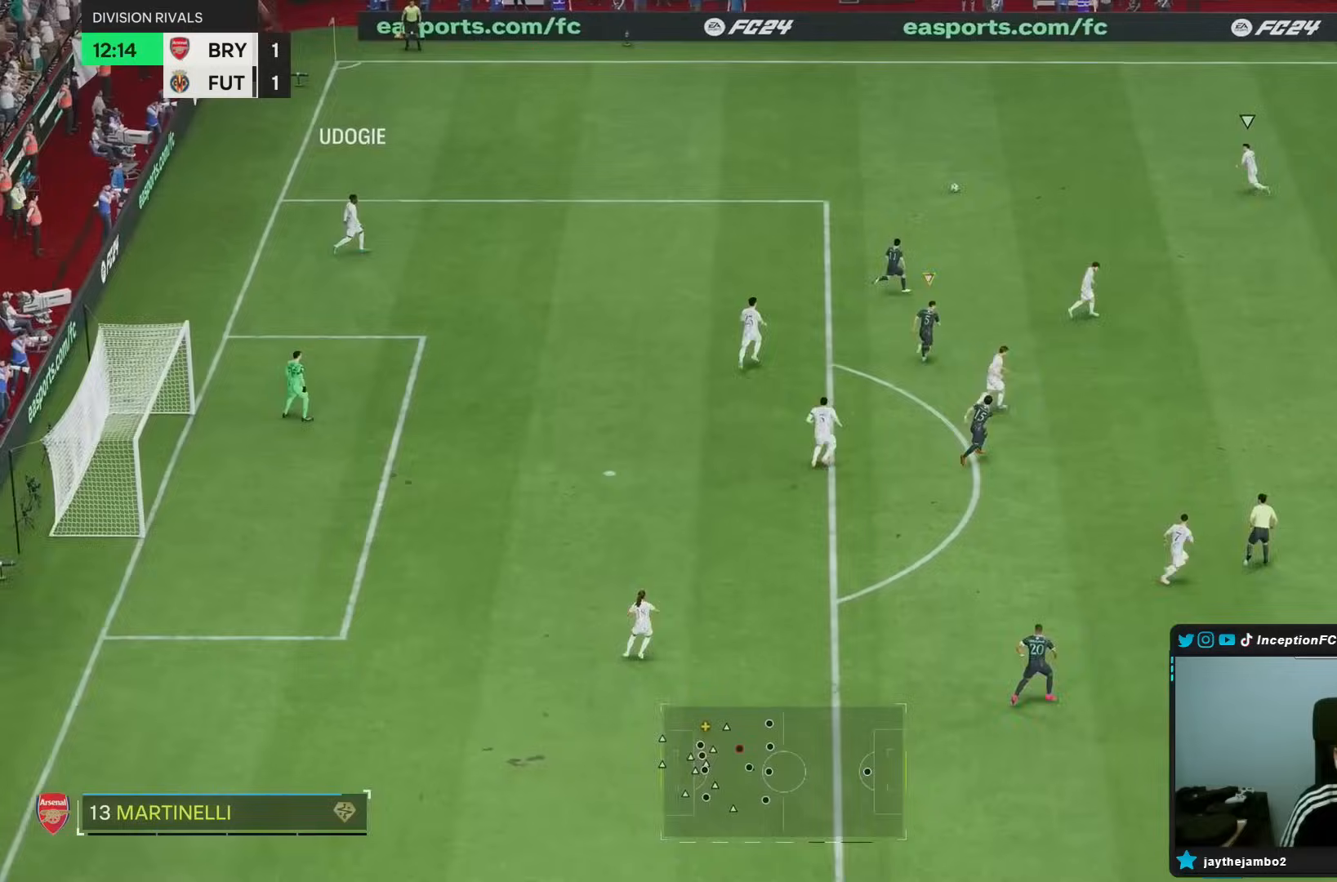
{"dt_ms": 500, "buttons": [], "left_stick": "up-right", "right_stick": "center", "events": [[83, "R2", "up"], [150, "R1", "up"], [350, "left_stick", "up"], [400, "L2", "up"], [450, "left_stick", "up-right"]]}
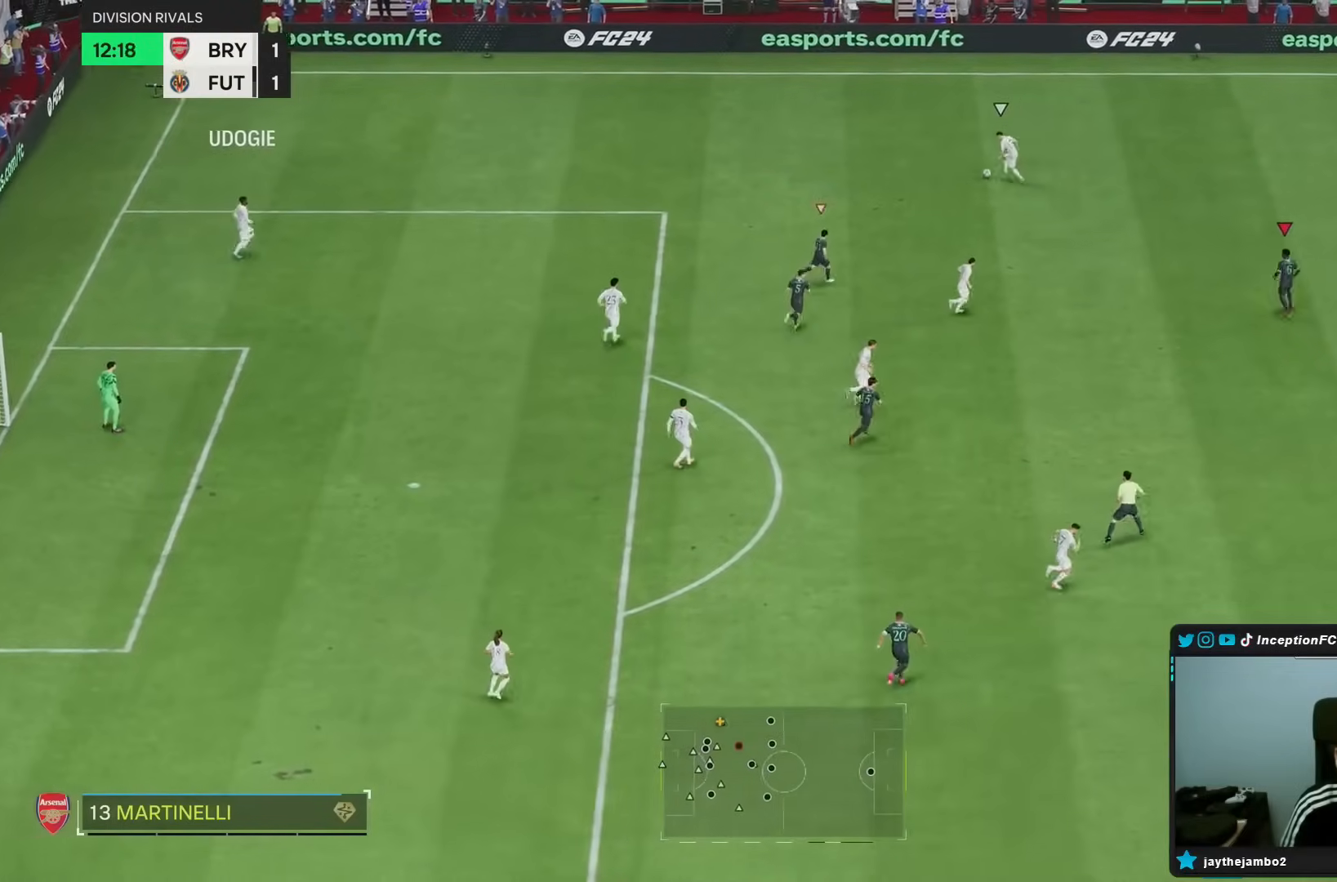
{"dt_ms": 500, "buttons": ["R2"], "left_stick": "up-right", "right_stick": "center", "events": [[17, "R1", "down"], [33, "R2", "down"], [483, "R1", "up"]]}
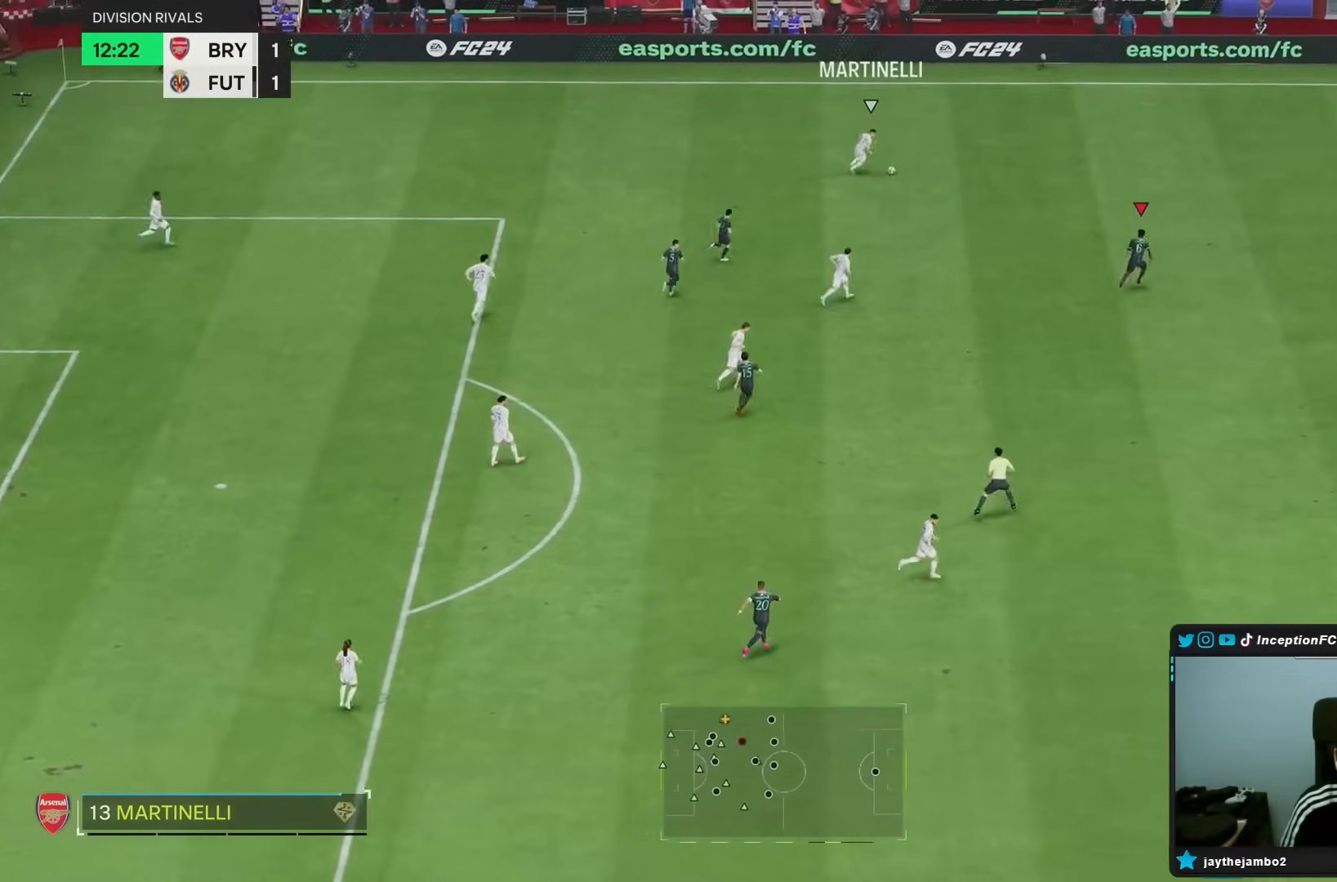
{"dt_ms": 500, "buttons": ["L2"], "left_stick": "up", "right_stick": "up", "events": [[367, "left_stick", "up"], [383, "right_stick", "up"], [483, "L2", "down"], [500, "R2", "up"]]}
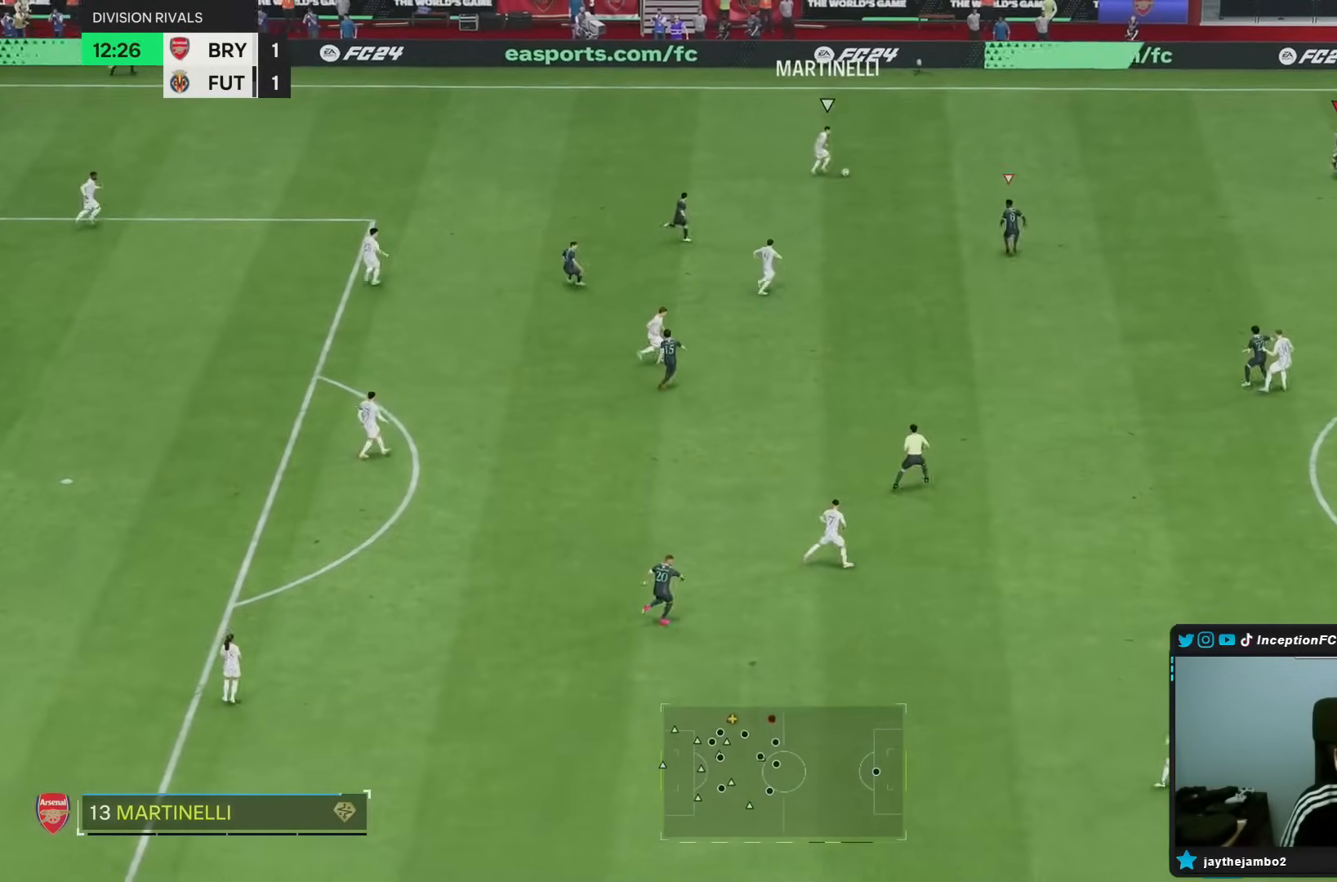
{"dt_ms": 500, "buttons": ["R1"], "left_stick": "right", "right_stick": "center", "events": [[33, "left_stick", "left"], [33, "right_stick", "center"], [167, "L2", "up"], [183, "right_stick", "down-left"], [233, "left_stick", "right"], [267, "R1", "down"], [300, "right_stick", "center"]]}
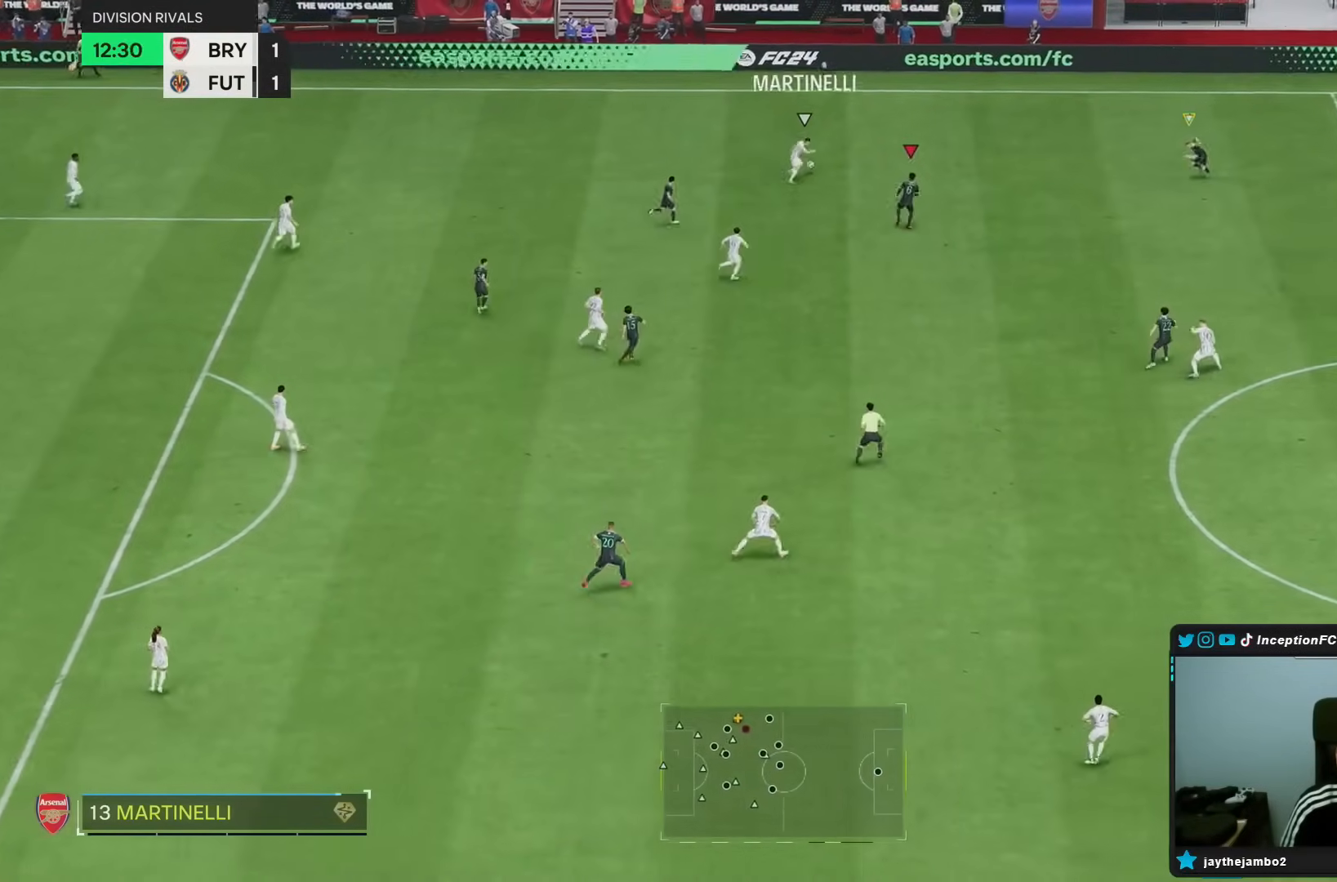
{"dt_ms": 500, "buttons": ["L2", "R1"], "left_stick": "up", "right_stick": "up", "events": [[33, "R2", "down"], [100, "R1", "up"], [133, "left_stick", "down-right"], [150, "R2", "up"], [183, "L2", "down"], [333, "left_stick", "up-right"], [400, "right_stick", "up"], [433, "left_stick", "up"], [467, "R1", "down"]]}
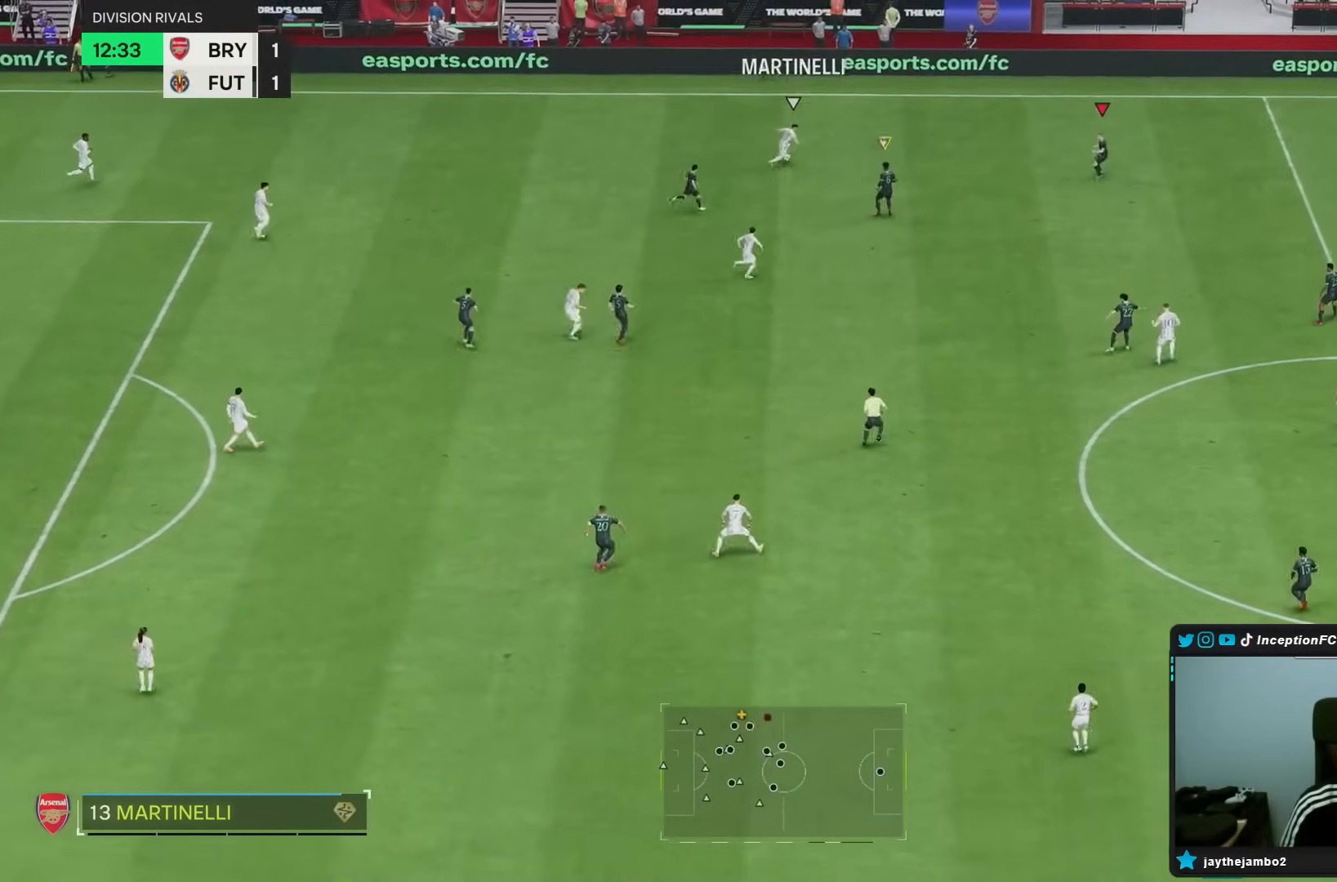
{"dt_ms": 500, "buttons": ["R1"], "left_stick": "right", "right_stick": "center", "events": [[17, "right_stick", "center"], [100, "left_stick", "up-left"], [117, "L2", "up"], [233, "R2", "down"], [267, "R1", "up"], [367, "right_stick", "down-left"], [433, "R2", "up"], [450, "R1", "down"], [450, "left_stick", "right"], [483, "right_stick", "center"]]}
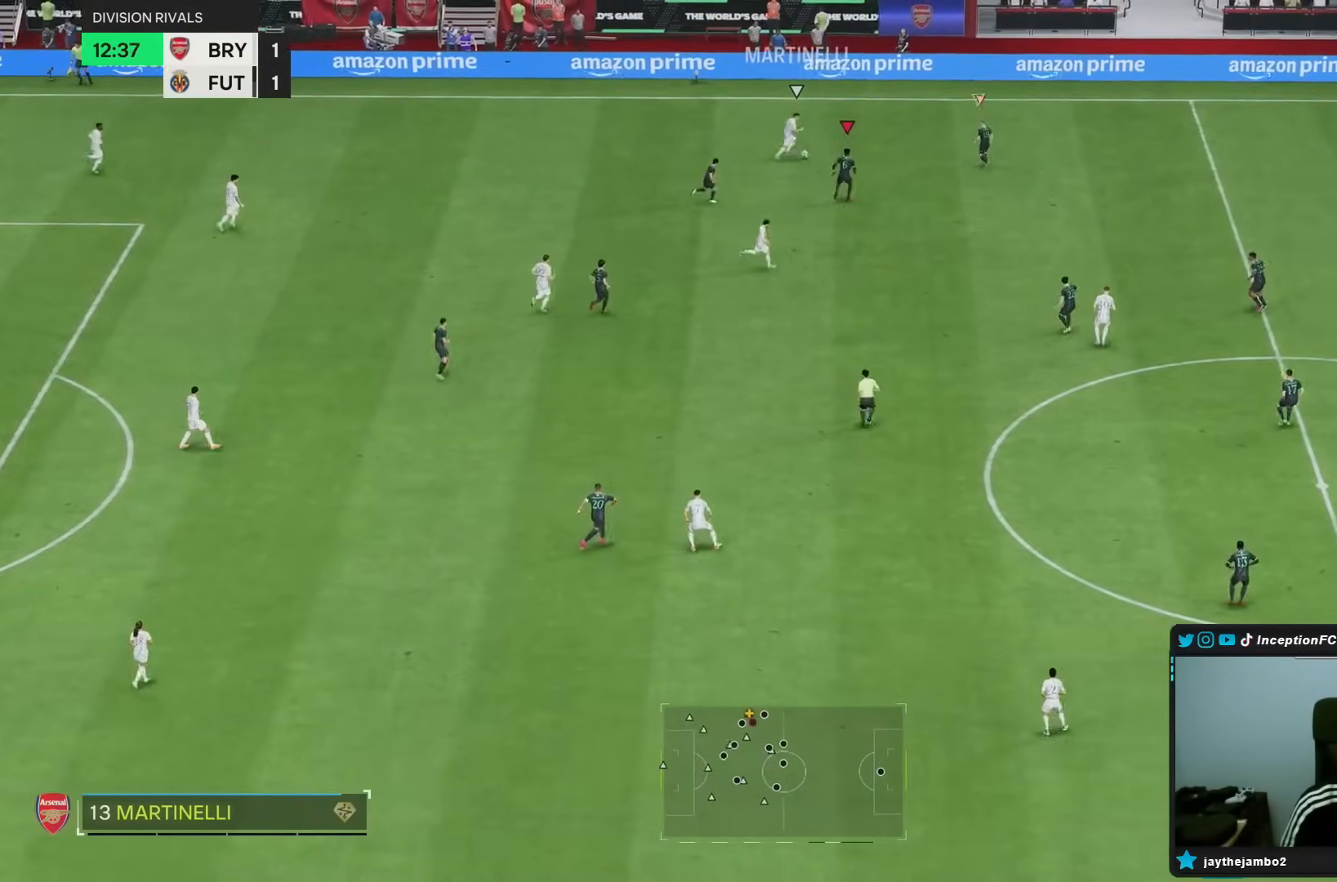
{"dt_ms": 1000, "buttons": ["R2"], "left_stick": "down-left", "right_stick": "center"}
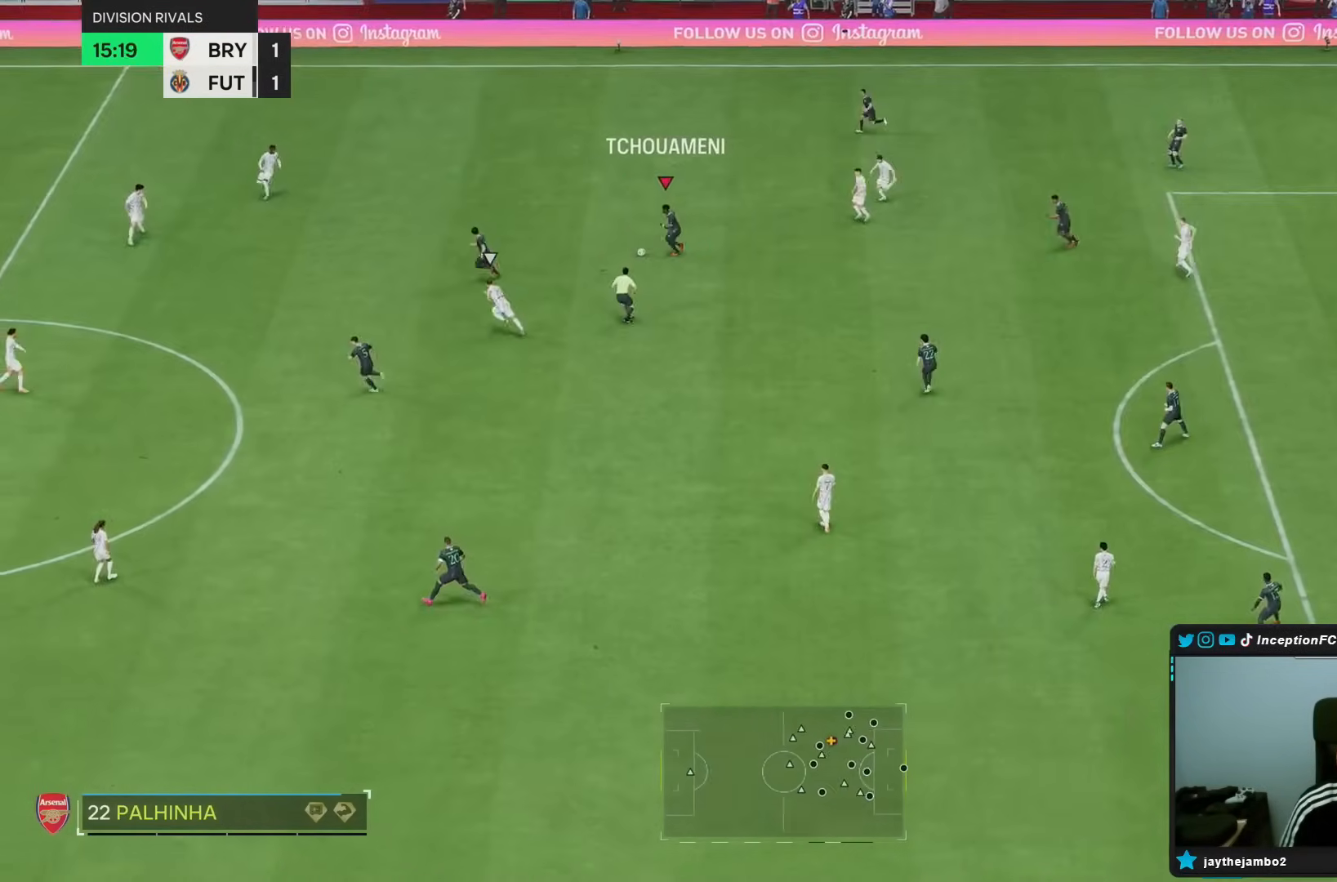
{"dt_ms": 500, "buttons": [], "left_stick": "down-left", "right_stick": "center", "events": [[17, "CROSS", "down"], [50, "R1", "down"], [67, "R2", "up"], [117, "CROSS", "up"], [350, "R1", "up"]]}
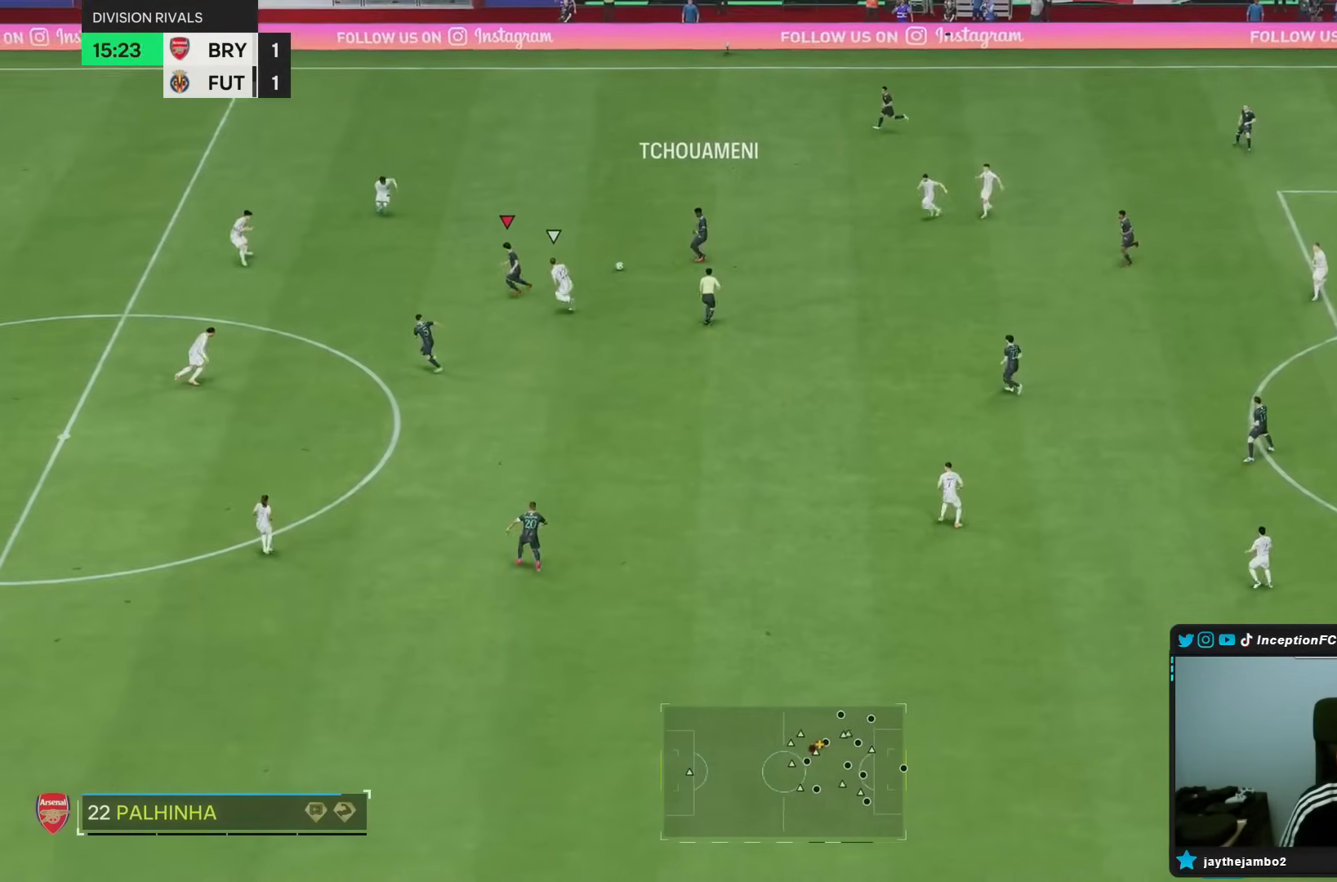
{"dt_ms": 500, "buttons": ["CROSS"], "left_stick": "down-left", "right_stick": "center", "events": [[450, "CROSS", "down"]]}